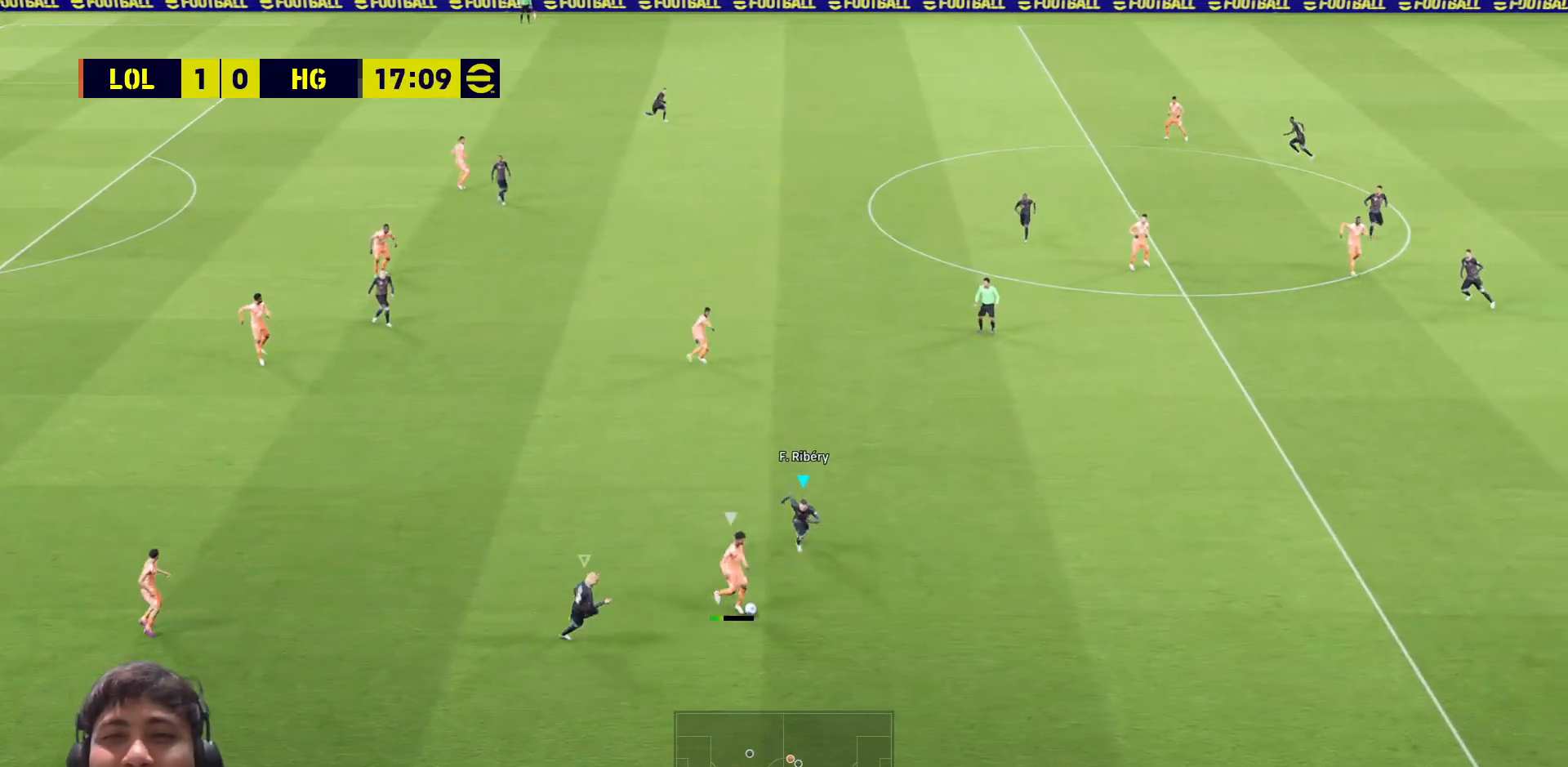
Gameplay with a controller (PlayStation layout); each line is a JSON object with the inputs held at the frame after it. "events" lists button and stick changes between this image and that frame as [ms after this image, input, new state], when the widget could be followed in between.
{"buttons": ["SQUARE"], "left_stick": "up-right", "right_stick": "center", "events": [[183, "left_stick", "down-right"], [317, "L1", "down"], [400, "L1", "up"], [417, "L3", "up"], [433, "R1", "up"], [467, "left_stick", "up-right"]]}
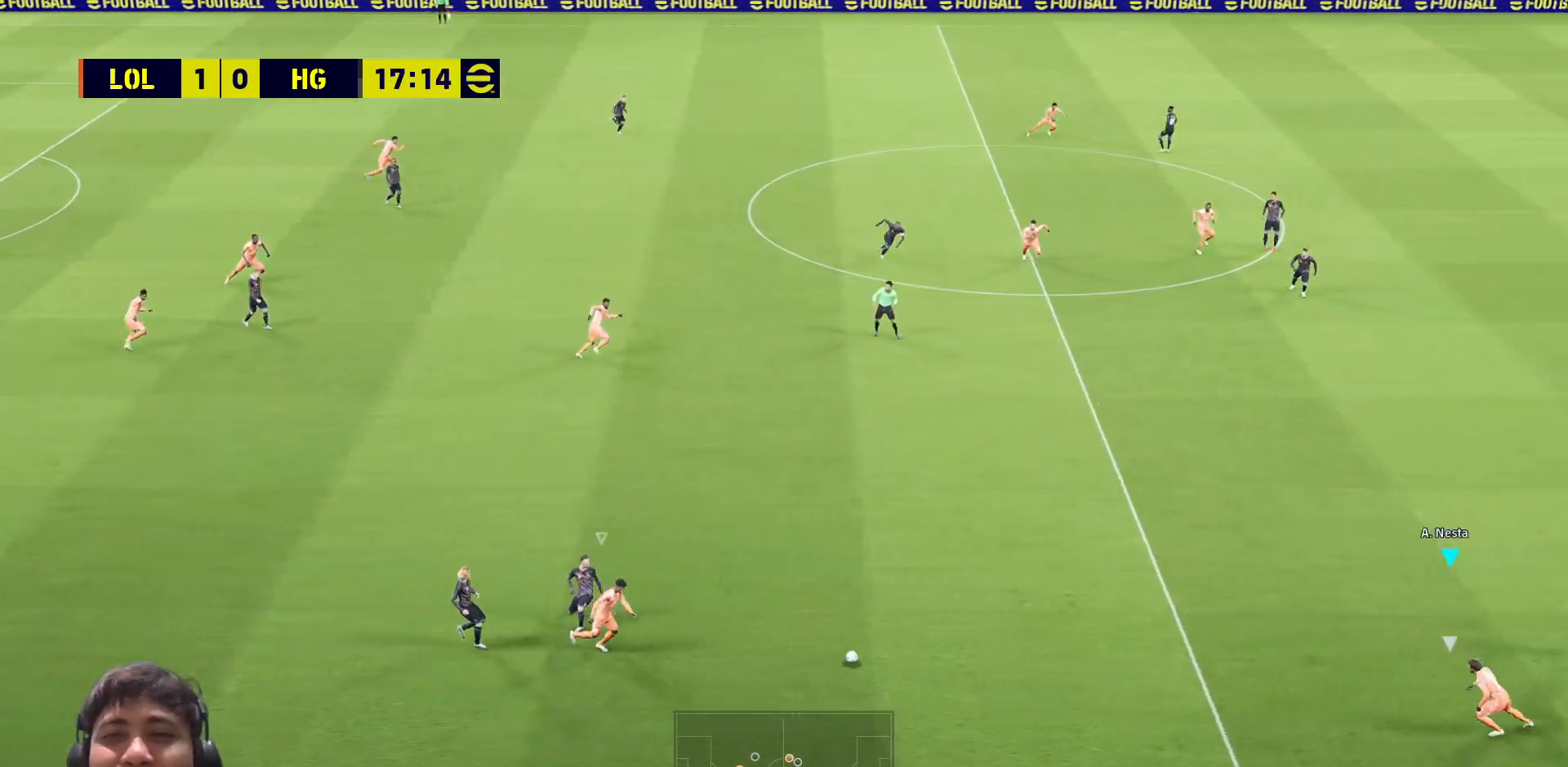
{"buttons": ["SQUARE"], "left_stick": "up-left", "right_stick": "center", "events": [[33, "left_stick", "up-left"]]}
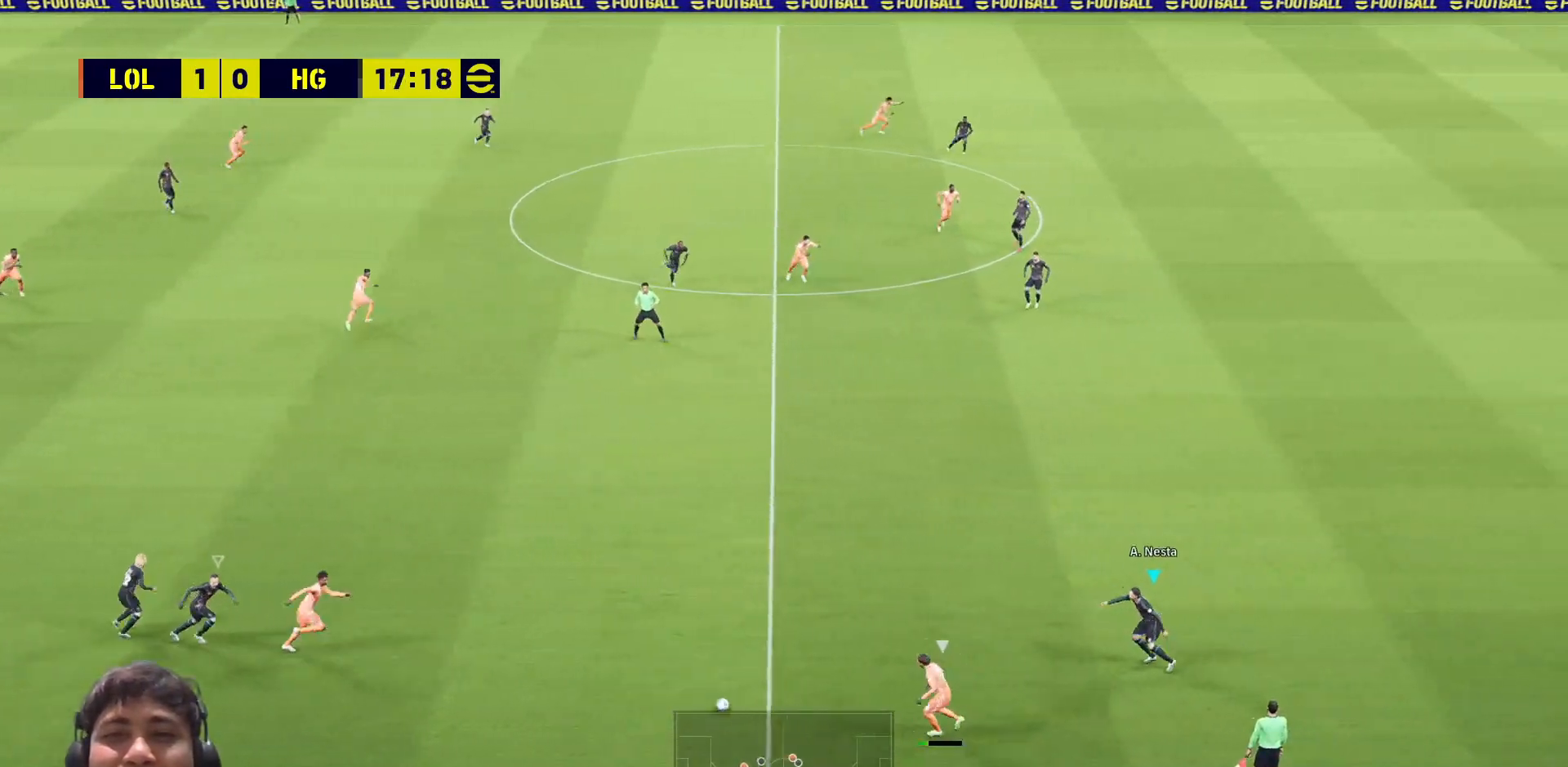
{"buttons": ["SQUARE"], "left_stick": "up", "right_stick": "center", "events": [[83, "left_stick", "up"]]}
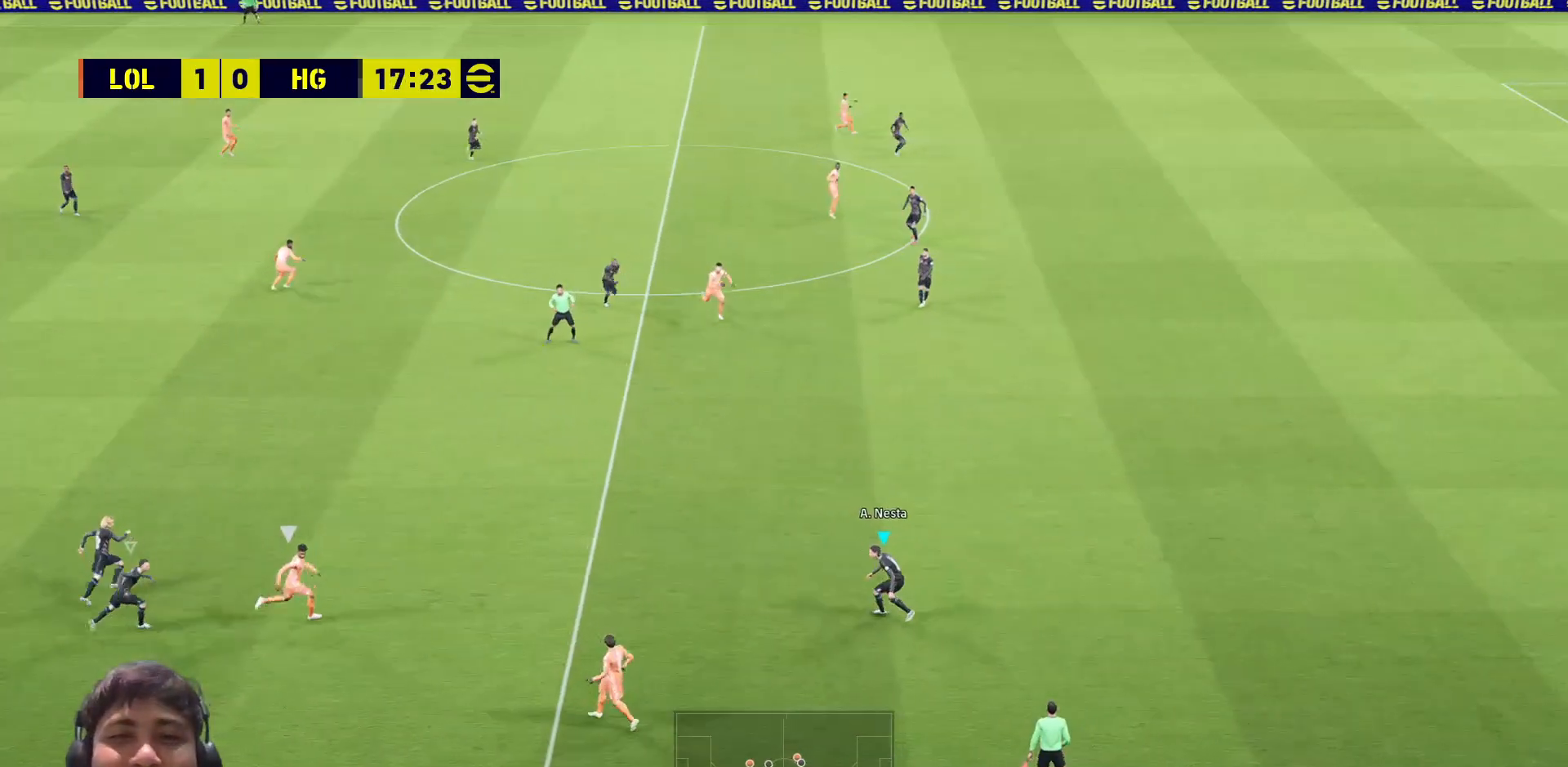
{"buttons": ["SQUARE"], "left_stick": "right", "right_stick": "center", "events": [[100, "left_stick", "up-right"], [350, "left_stick", "right"]]}
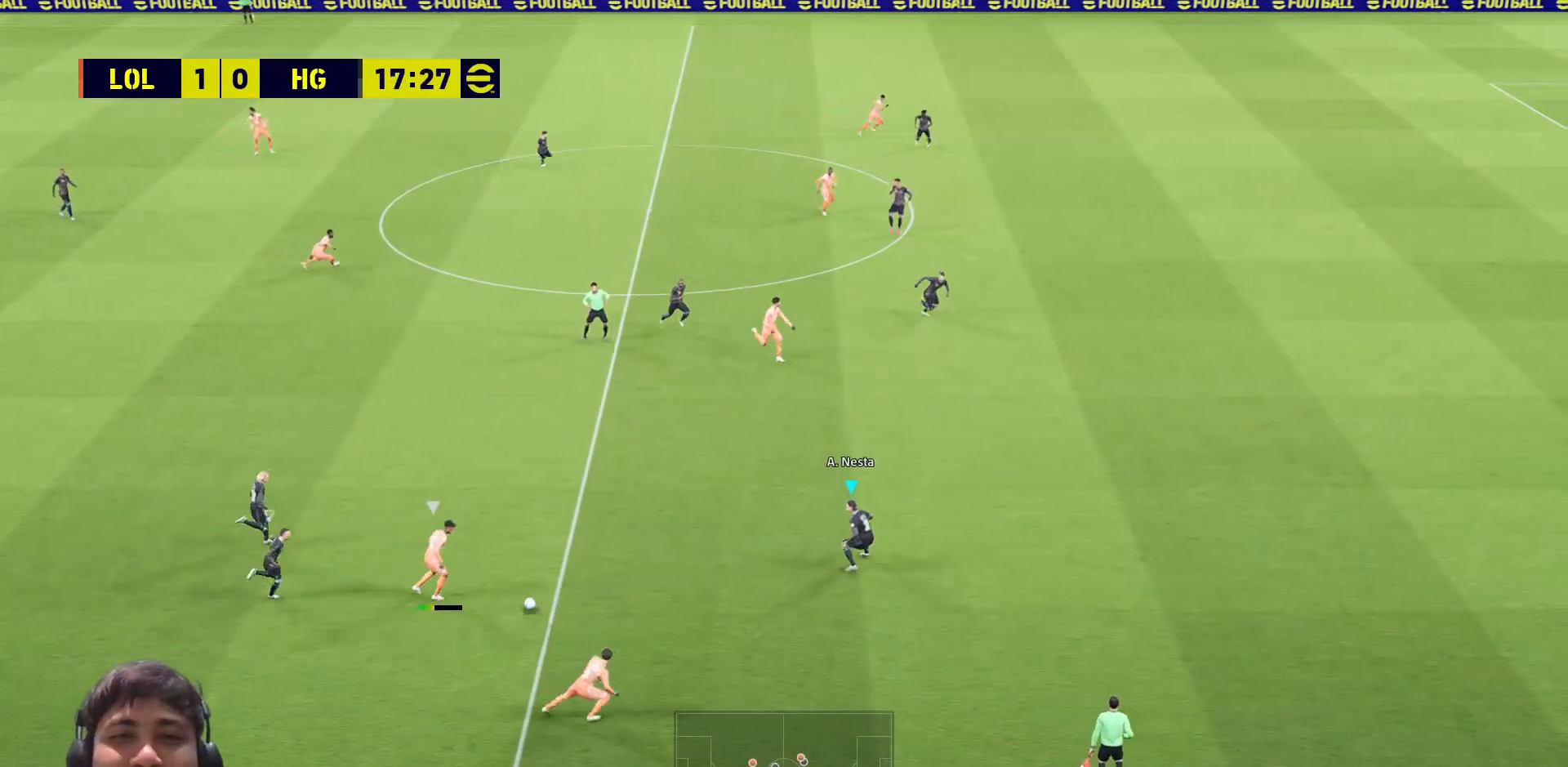
{"buttons": ["SQUARE"], "left_stick": "right", "right_stick": "center", "events": []}
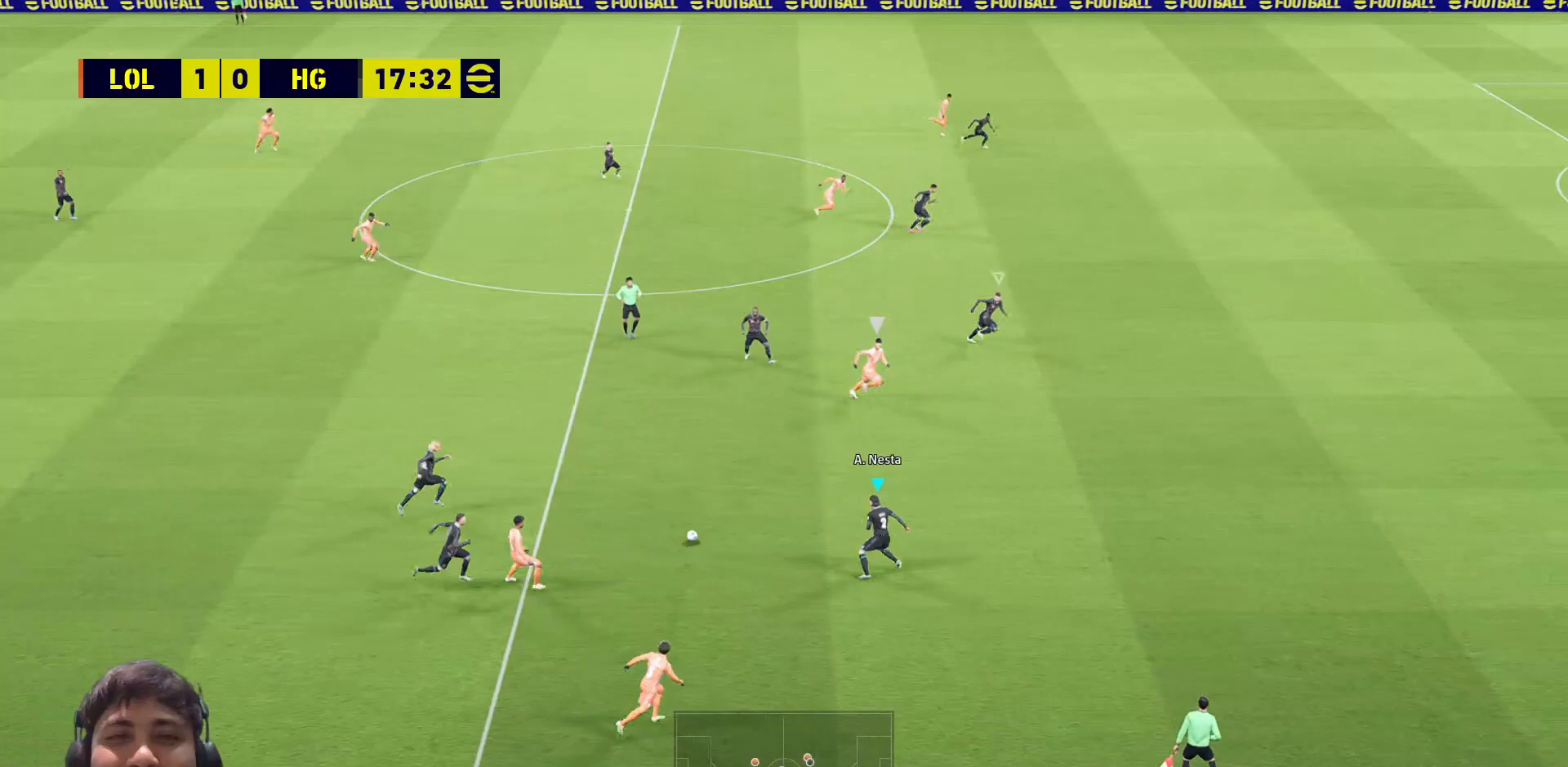
{"buttons": ["SQUARE", "L3"], "left_stick": "down-right", "right_stick": "center", "events": [[67, "L3", "down"], [100, "left_stick", "up-right"], [117, "L1", "down"], [200, "L1", "up"], [283, "left_stick", "down-right"]]}
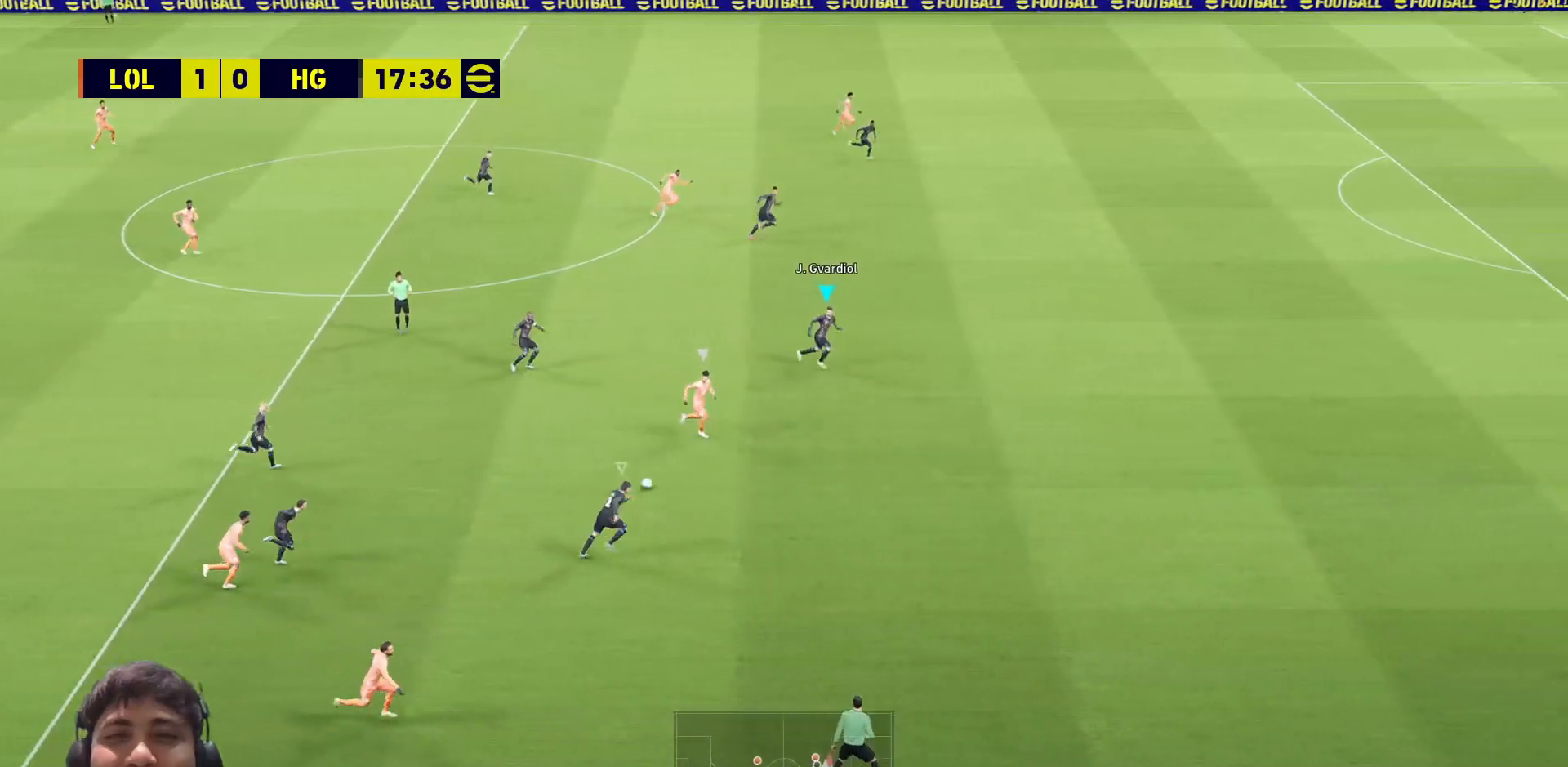
{"buttons": ["SQUARE", "L3"], "left_stick": "down-right", "right_stick": "center", "events": []}
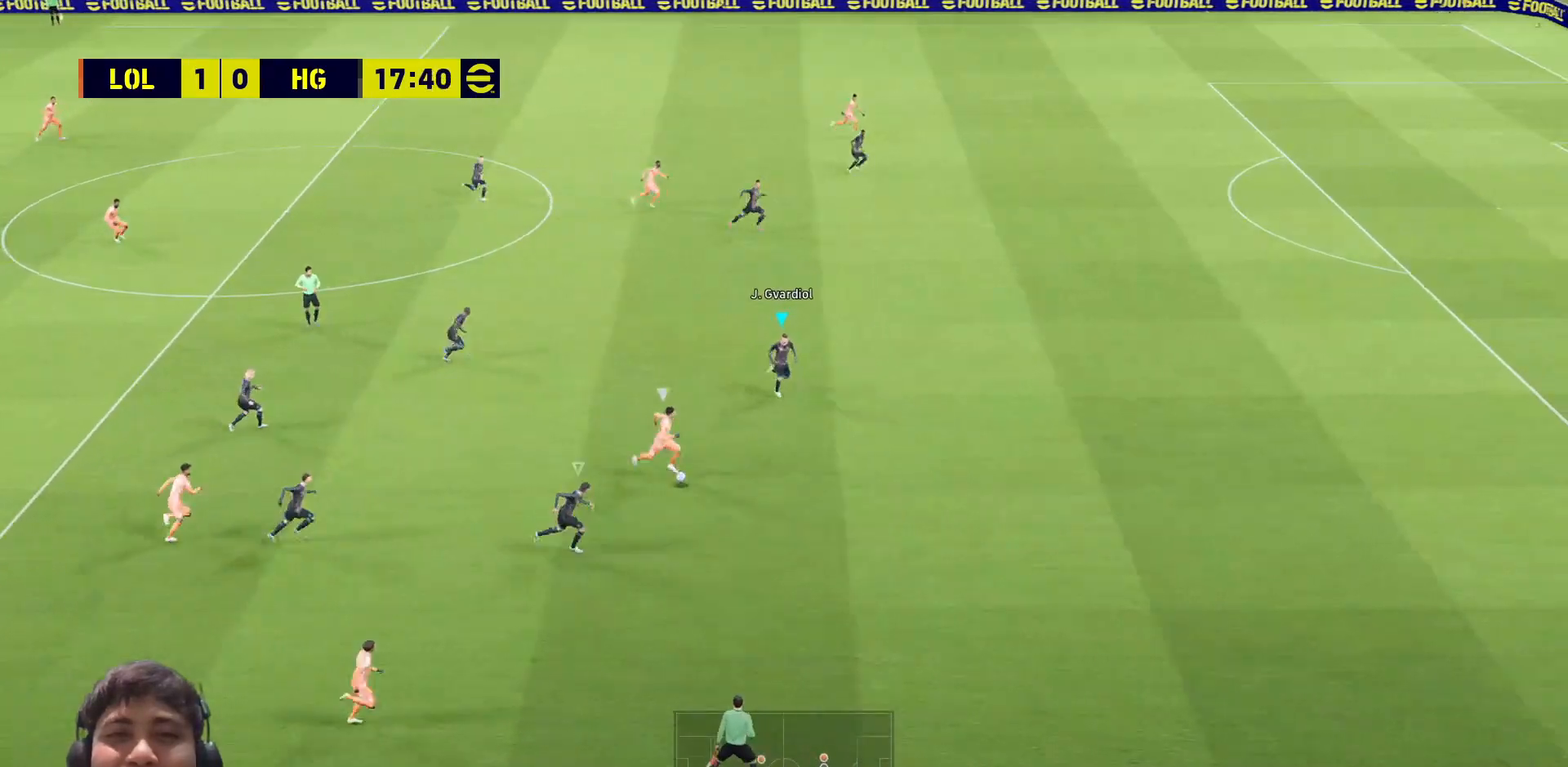
{"buttons": ["SQUARE", "R1", "L3"], "left_stick": "down-right", "right_stick": "center", "events": [[417, "R1", "down"]]}
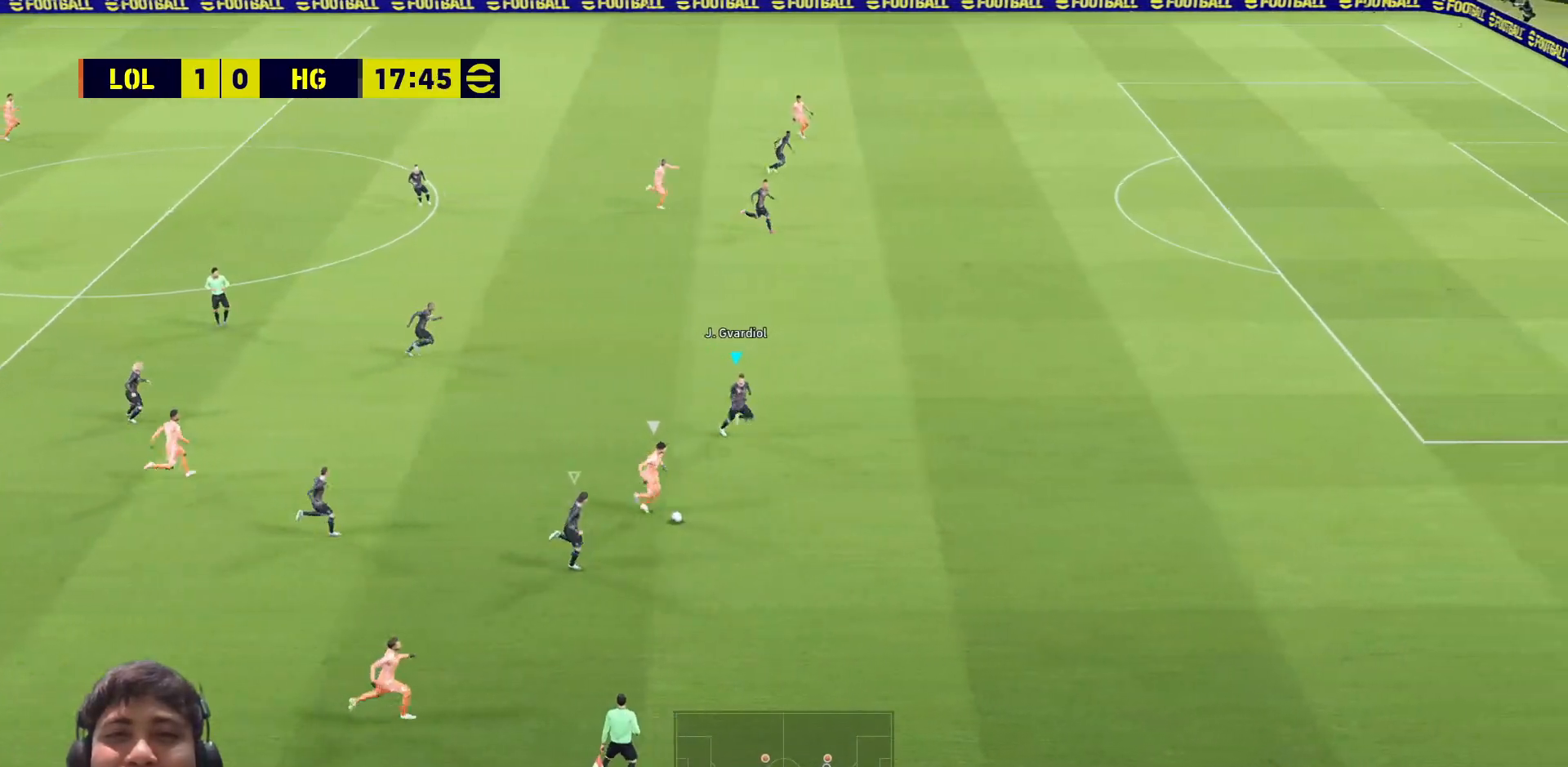
{"buttons": ["CROSS", "SQUARE", "R1", "L3"], "left_stick": "right", "right_stick": "center", "events": [[17, "CROSS", "down"], [417, "left_stick", "right"]]}
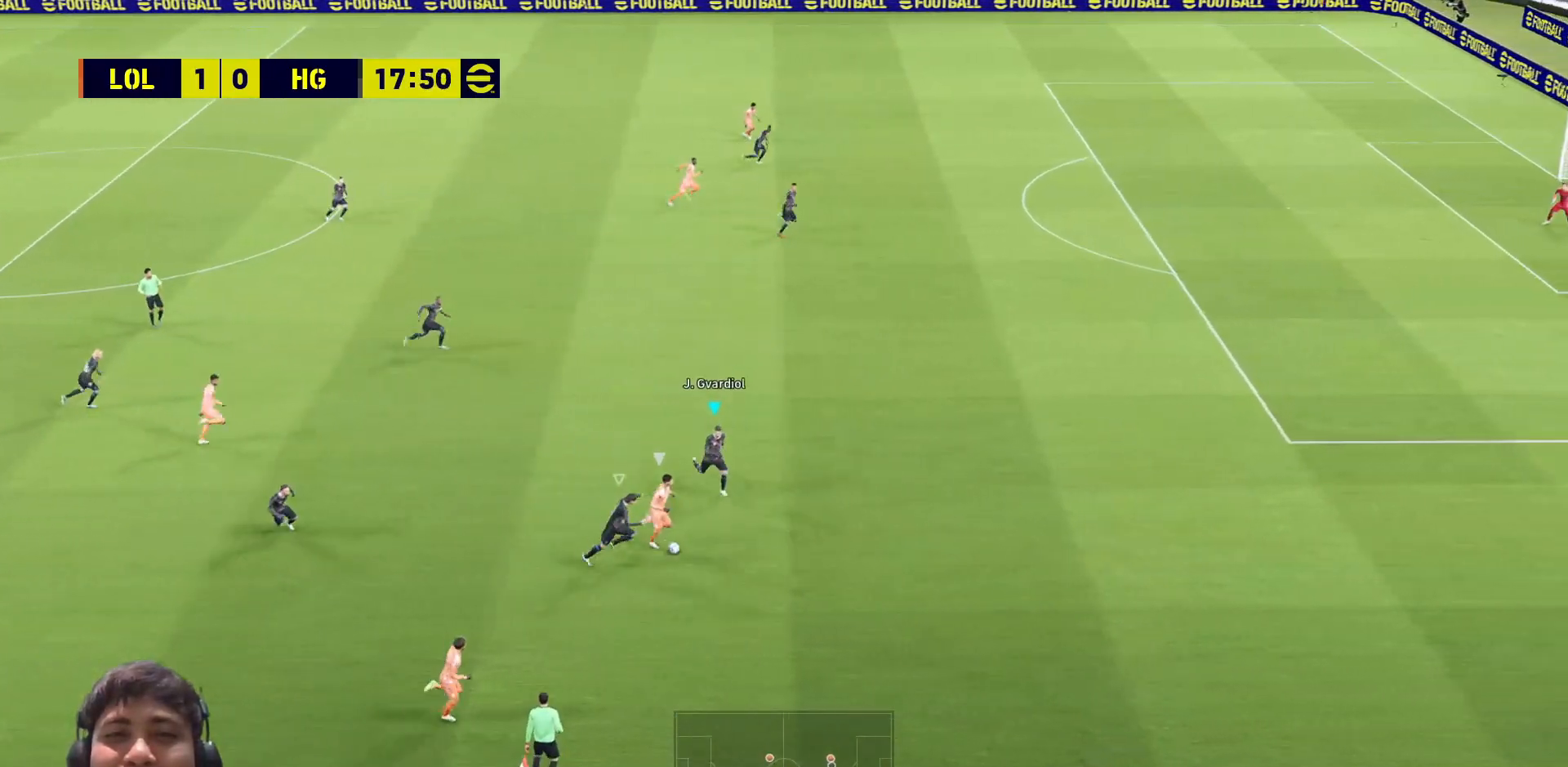
{"buttons": ["CROSS", "SQUARE", "R1", "L3"], "left_stick": "up-right", "right_stick": "center", "events": [[100, "L1", "down"], [200, "L1", "up"], [267, "left_stick", "up-right"]]}
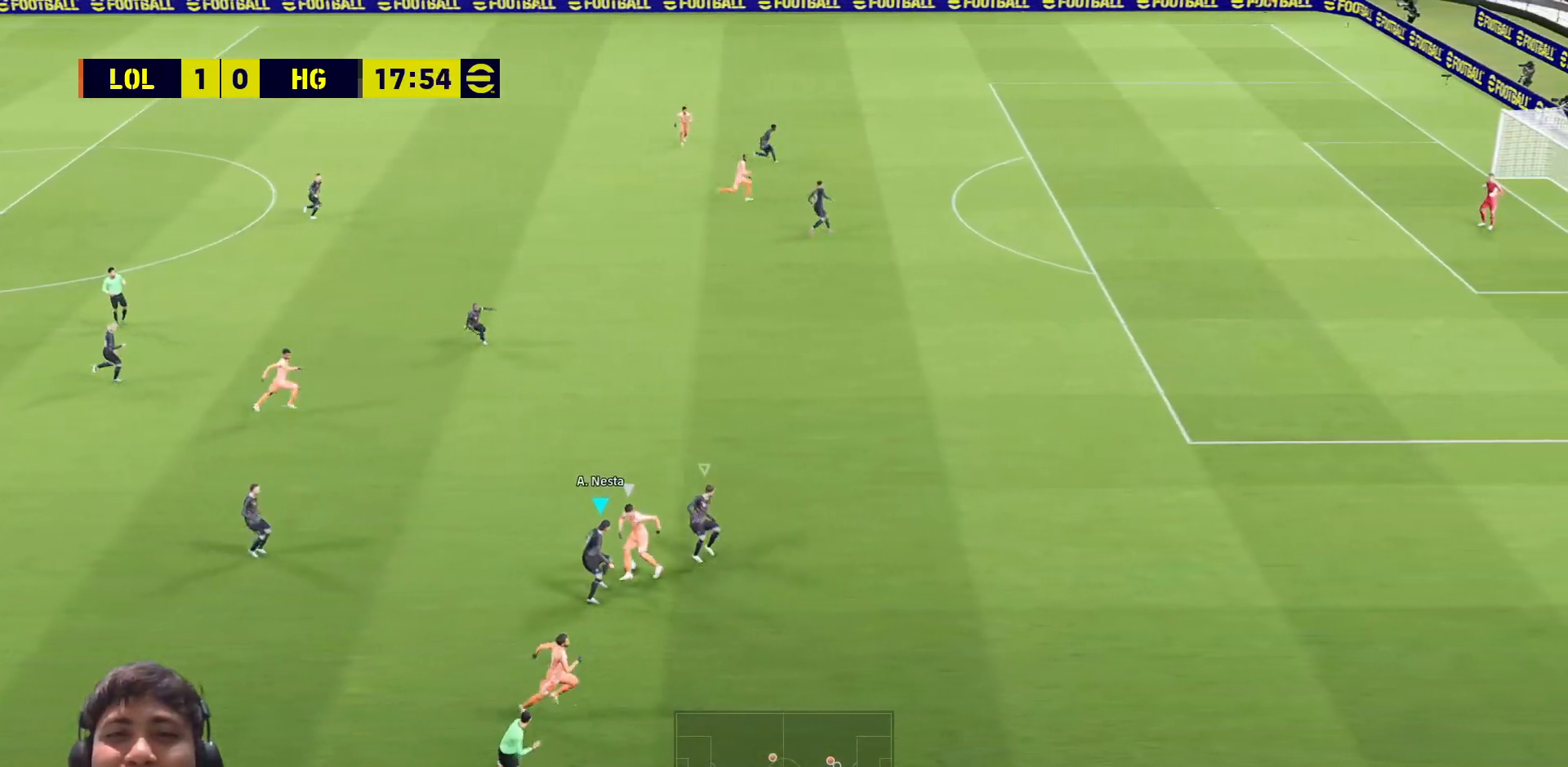
{"buttons": ["CROSS", "SQUARE", "R1", "L3"], "left_stick": "up-right", "right_stick": "center", "events": [[167, "L3", "up"], [217, "L3", "down"], [267, "left_stick", "up-left"], [500, "left_stick", "up-right"]]}
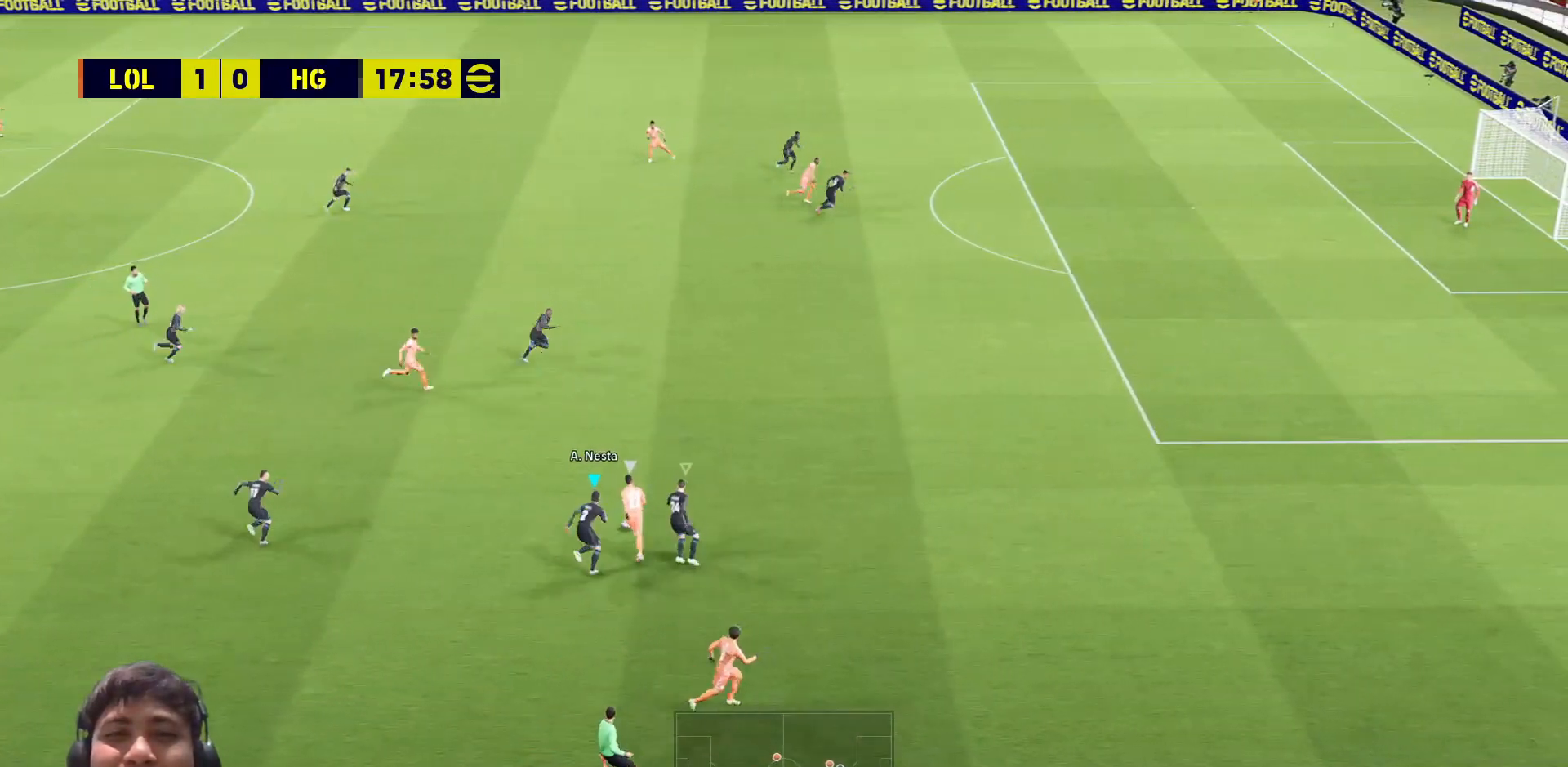
{"buttons": ["CROSS", "SQUARE", "R1", "L3"], "left_stick": "up-right", "right_stick": "center", "events": [[50, "L1", "down"], [133, "L1", "up"]]}
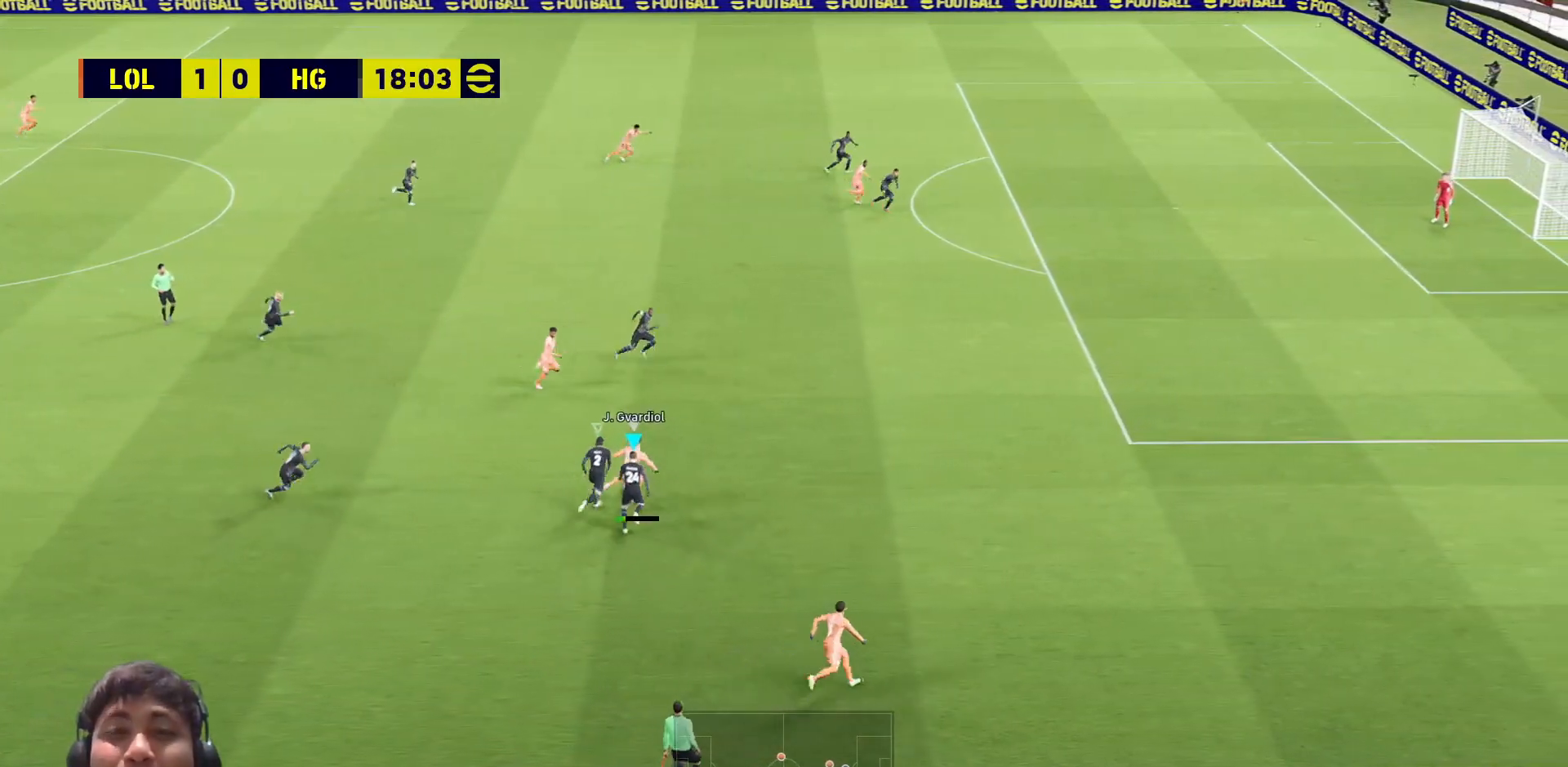
{"buttons": ["CROSS", "SQUARE", "L1", "R1", "L3"], "left_stick": "right", "right_stick": "center", "events": [[400, "left_stick", "right"], [433, "L1", "down"]]}
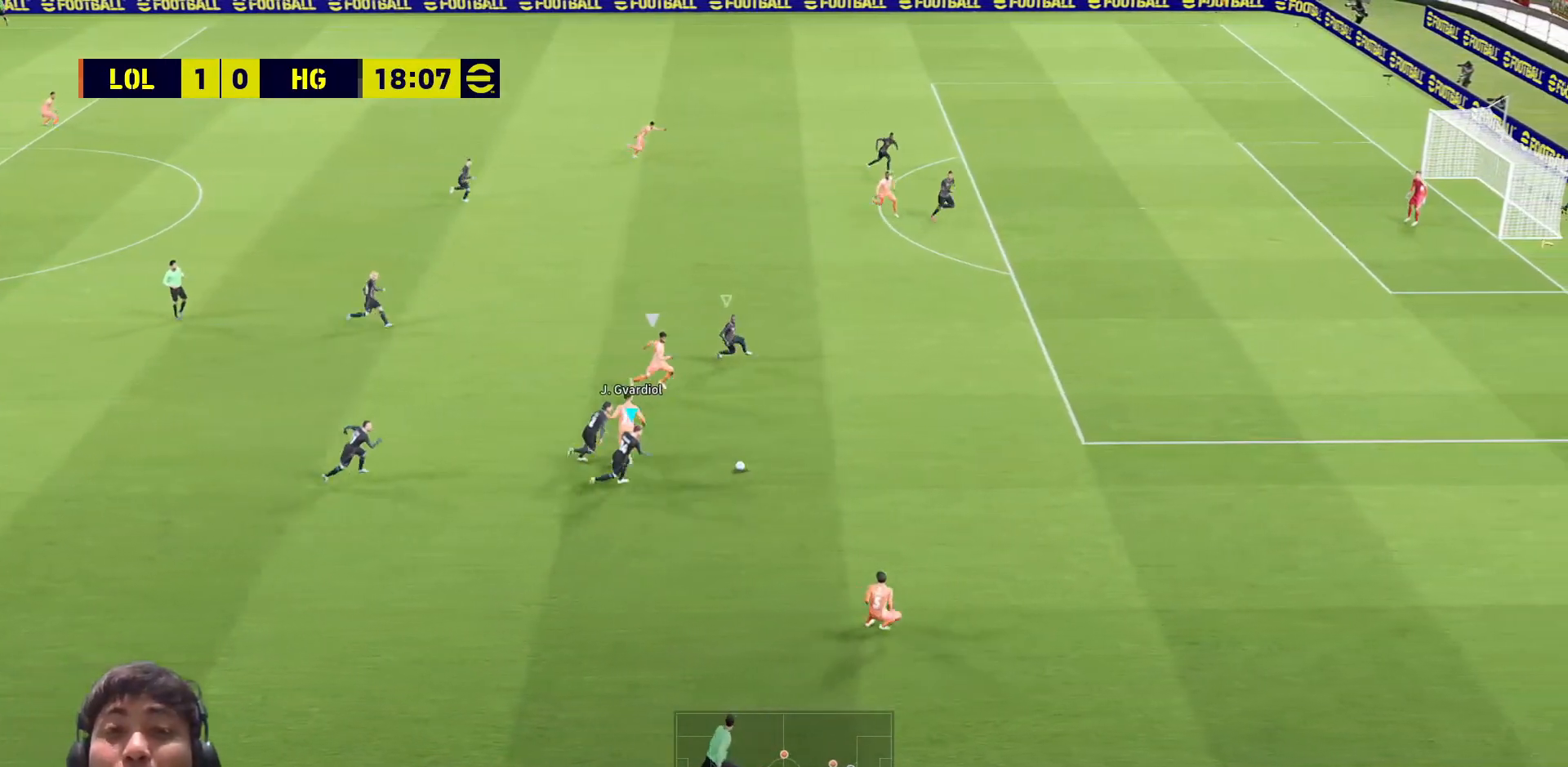
{"buttons": ["CROSS", "SQUARE", "R1", "L3"], "left_stick": "right", "right_stick": "center", "events": [[33, "L1", "up"]]}
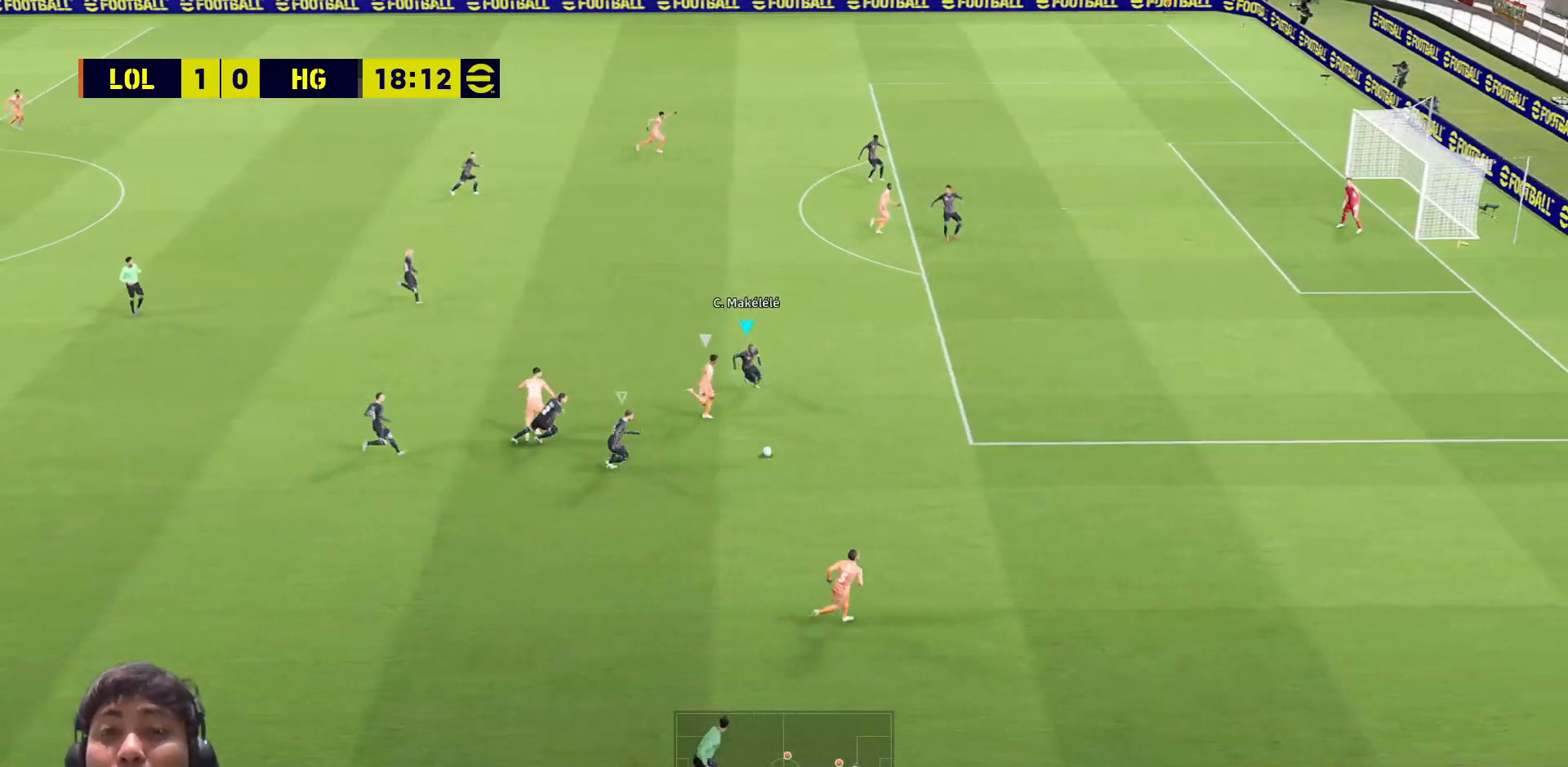
{"buttons": ["CROSS", "SQUARE", "R1", "L3"], "left_stick": "right", "right_stick": "center", "events": []}
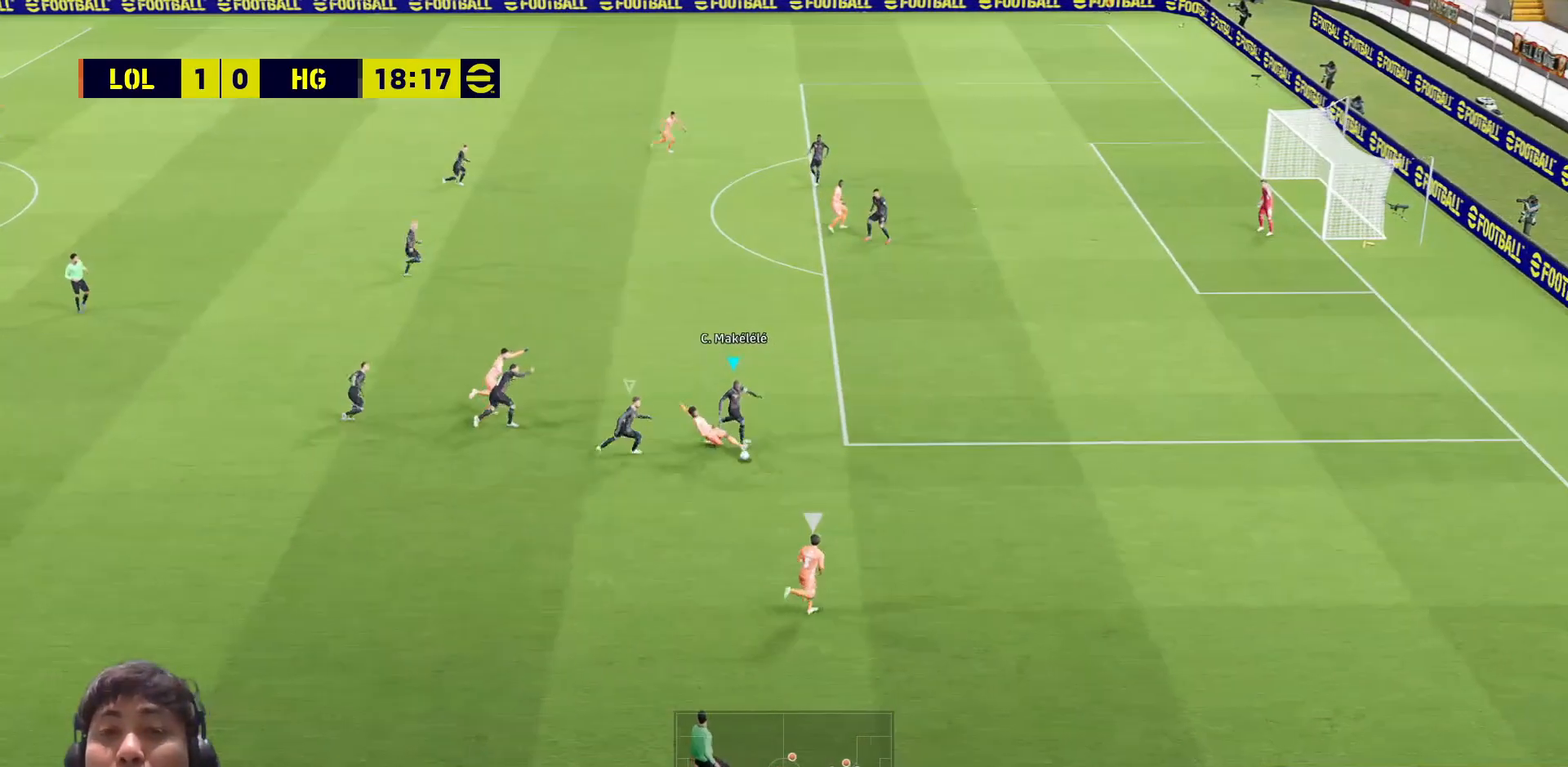
{"buttons": ["CROSS", "SQUARE", "R1", "L3"], "left_stick": "down-right", "right_stick": "center", "events": [[467, "left_stick", "down-right"]]}
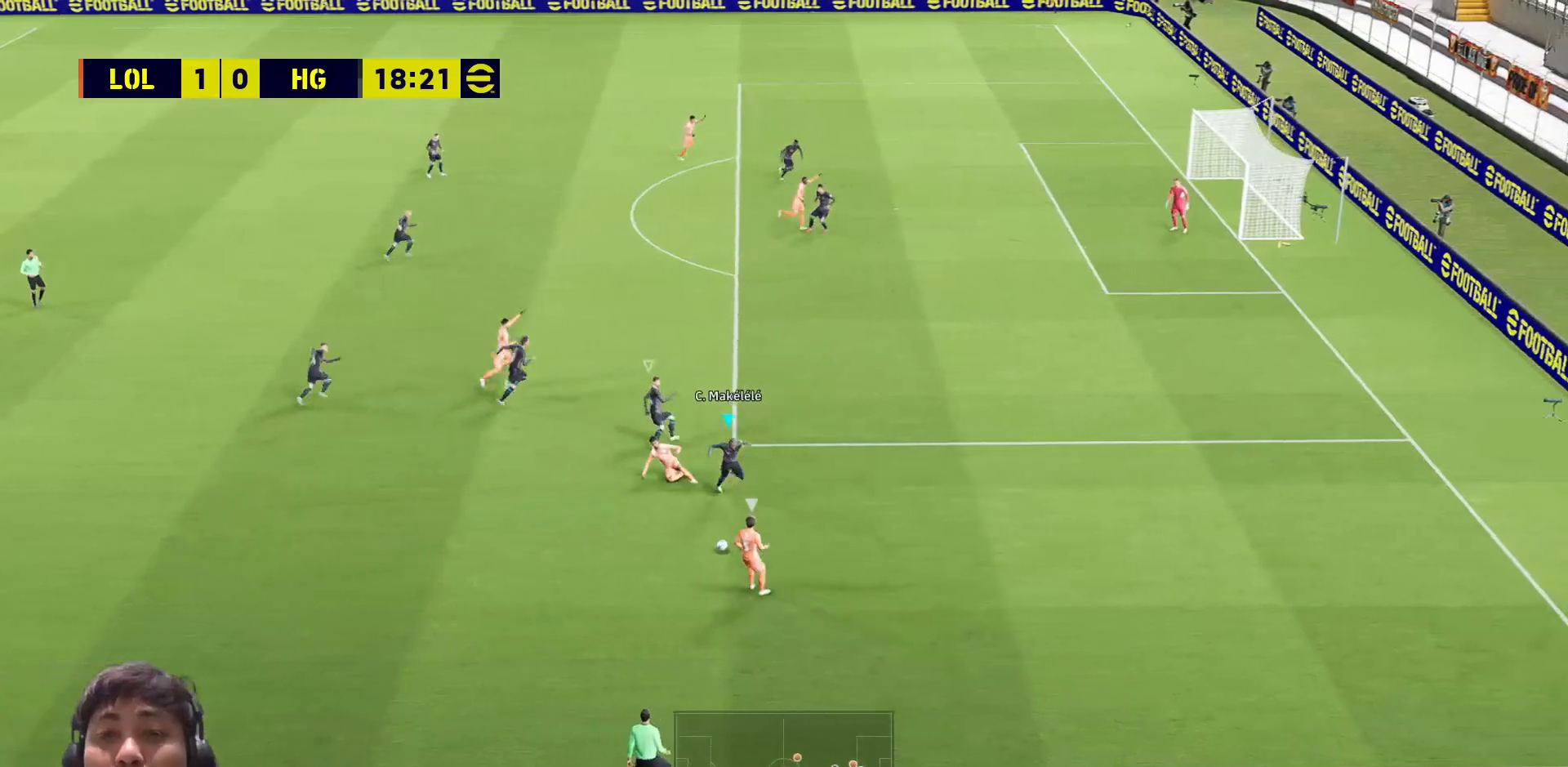
{"buttons": ["CROSS", "SQUARE", "R1", "L3"], "left_stick": "down-left", "right_stick": "center", "events": [[417, "left_stick", "down-left"]]}
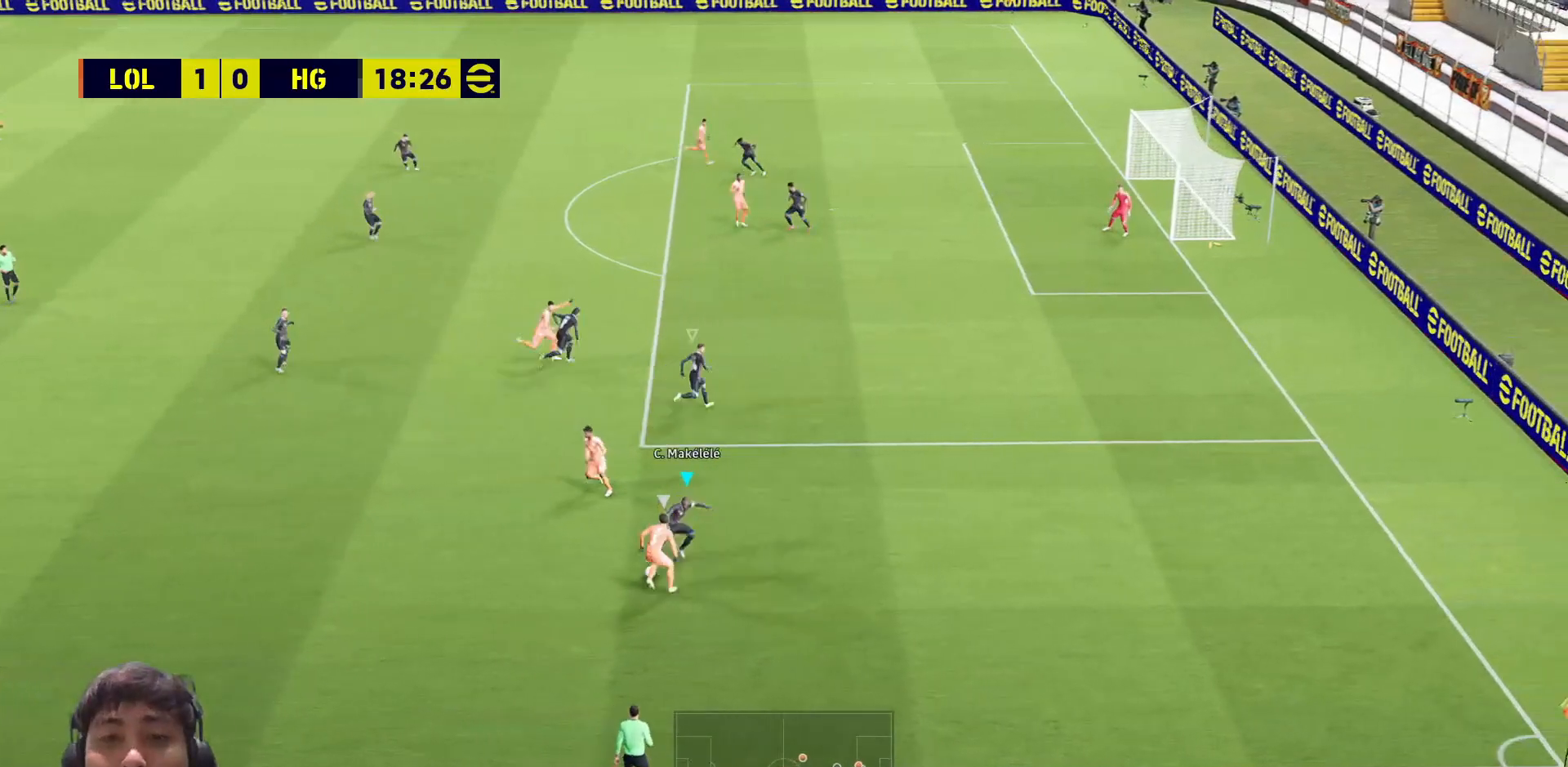
{"buttons": ["R1", "L3"], "left_stick": "left", "right_stick": "center", "events": [[317, "left_stick", "left"], [417, "CROSS", "up"], [433, "SQUARE", "up"]]}
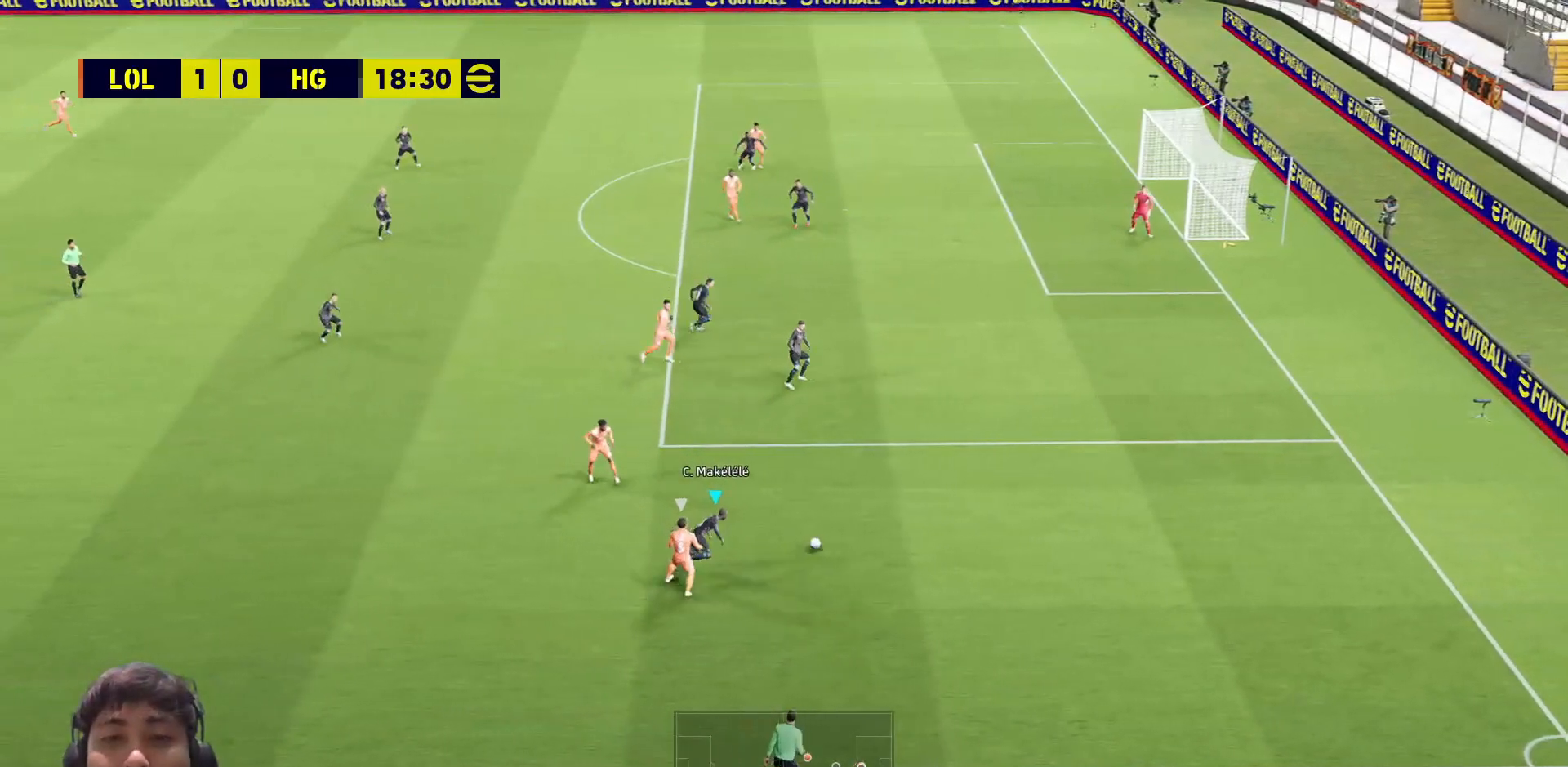
{"buttons": ["R1"], "left_stick": "up-right", "right_stick": "center", "events": [[33, "L3", "up"], [150, "left_stick", "up-right"]]}
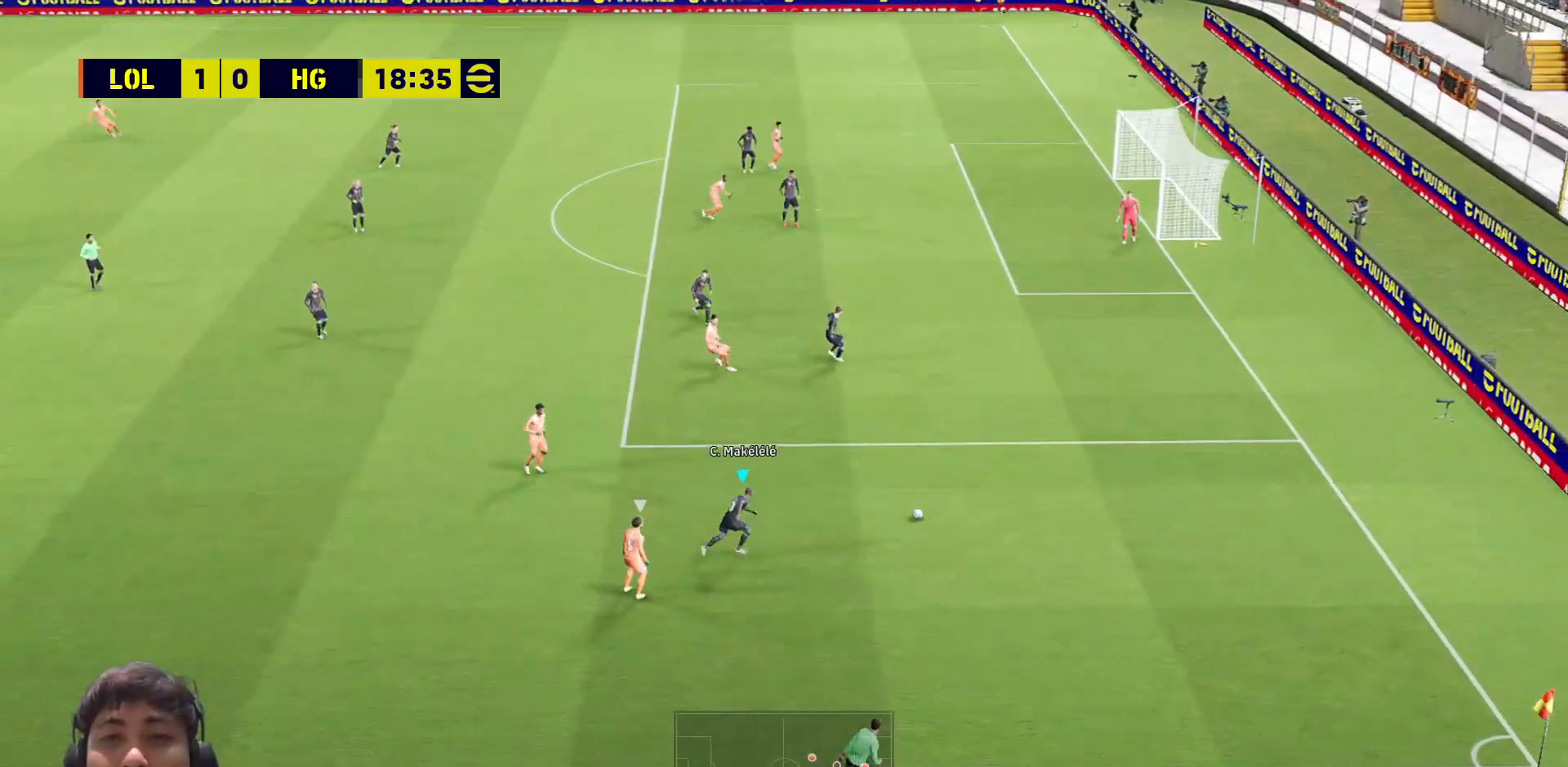
{"buttons": ["R1"], "left_stick": "up-right", "right_stick": "center", "events": []}
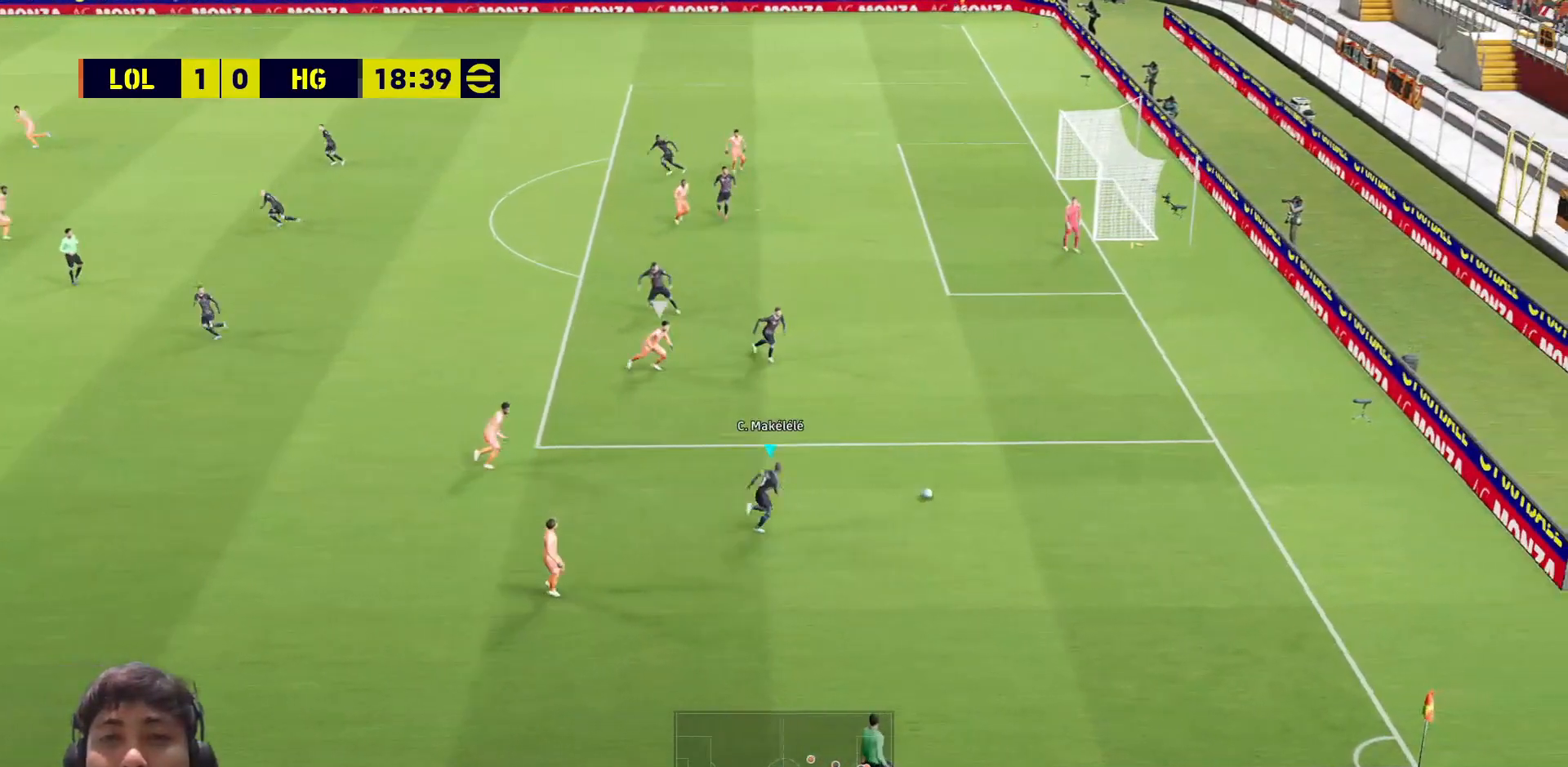
{"buttons": [], "left_stick": "down-left", "right_stick": "center", "events": [[200, "left_stick", "up"], [300, "left_stick", "center"], [450, "left_stick", "down-left"], [467, "R1", "up"]]}
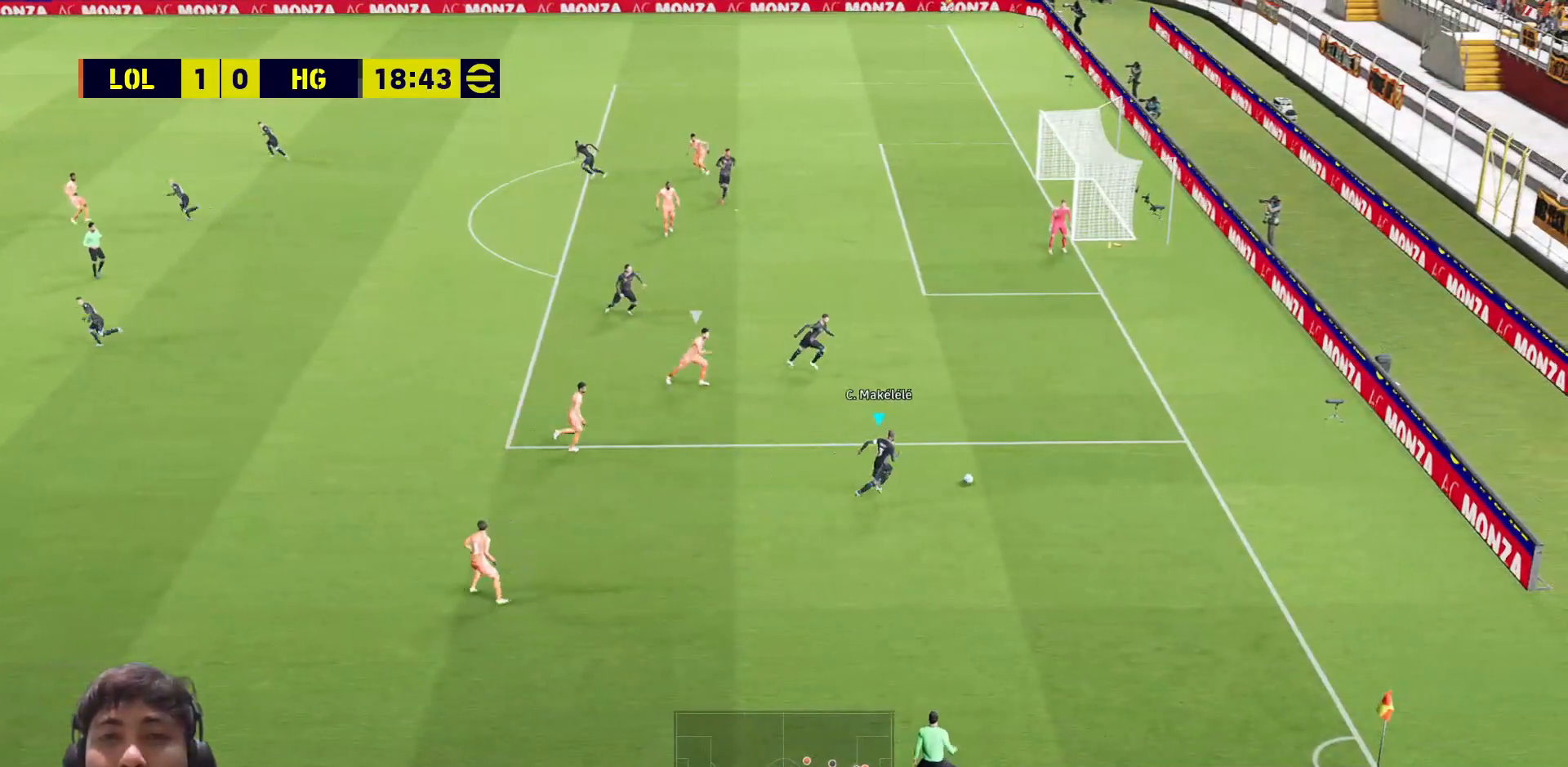
{"buttons": [], "left_stick": "up", "right_stick": "center", "events": [[367, "left_stick", "up"]]}
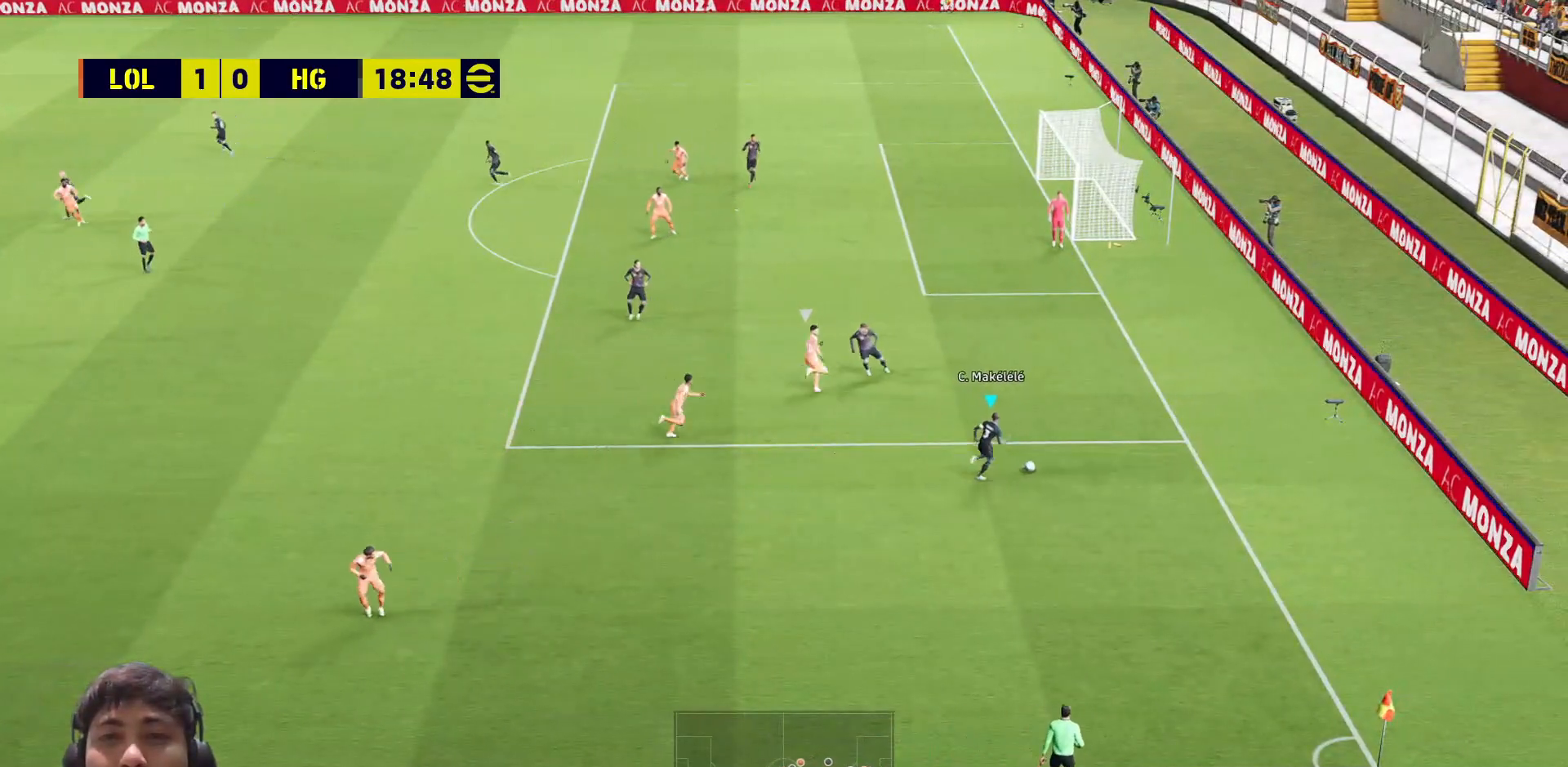
{"buttons": [], "left_stick": "down", "right_stick": "center", "events": [[17, "left_stick", "center"], [267, "left_stick", "down-left"], [467, "left_stick", "down"]]}
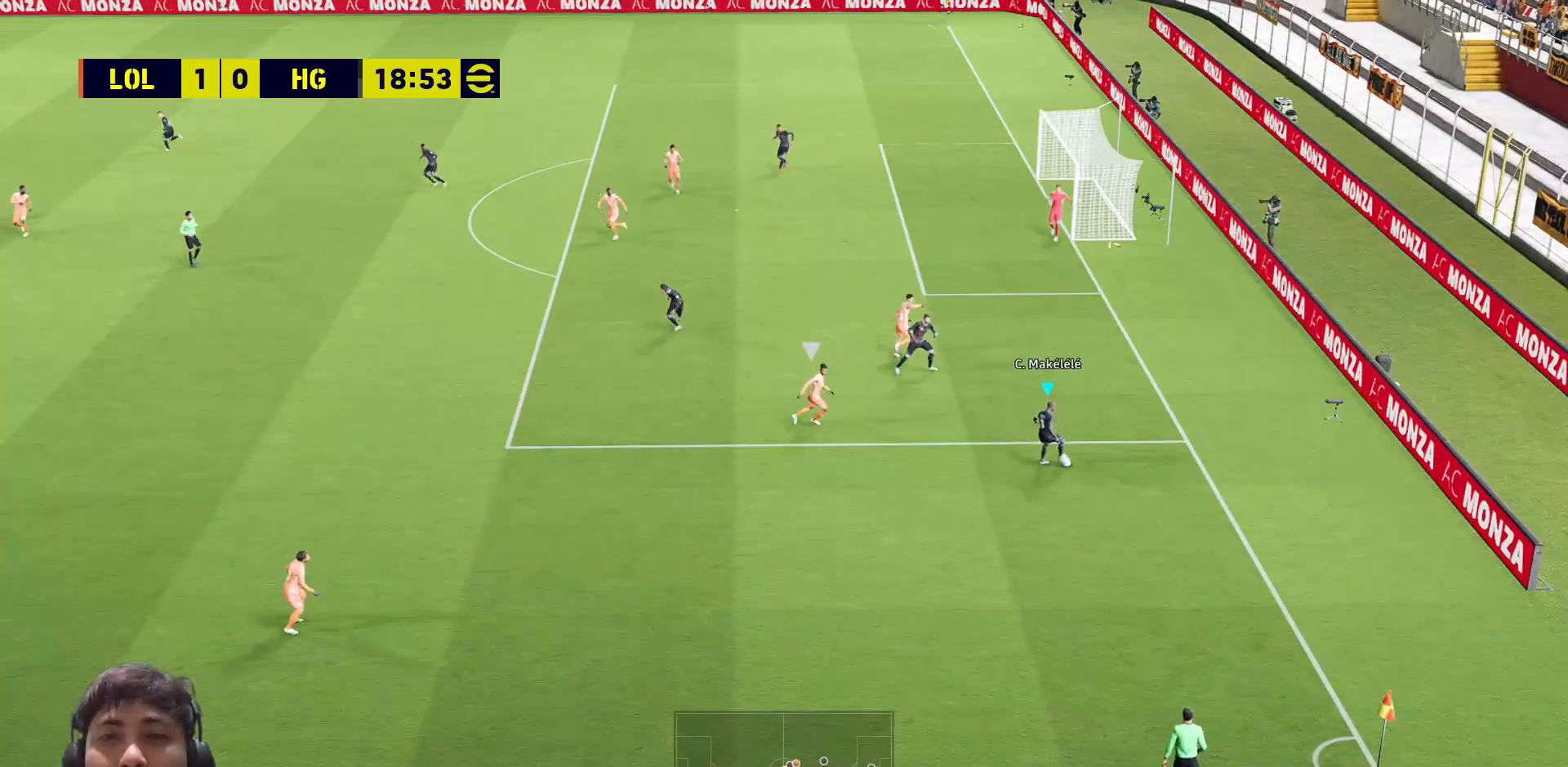
{"buttons": [], "left_stick": "up-right", "right_stick": "center", "events": [[17, "left_stick", "down-right"], [250, "left_stick", "up-right"]]}
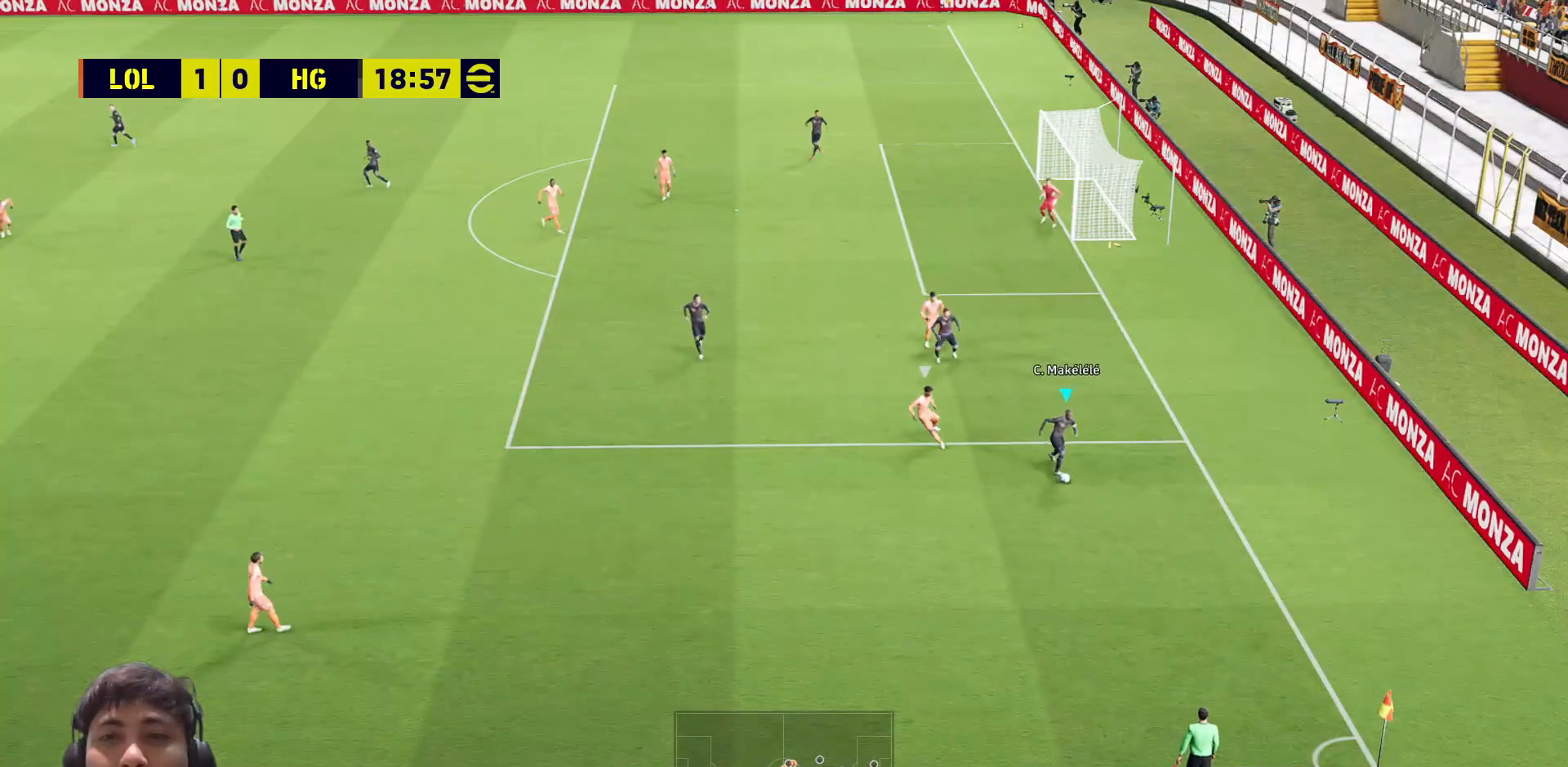
{"buttons": ["L3"], "left_stick": "down", "right_stick": "center", "events": [[117, "L3", "down"], [250, "L3", "up"], [250, "left_stick", "down-right"], [317, "L3", "down"], [433, "left_stick", "down"]]}
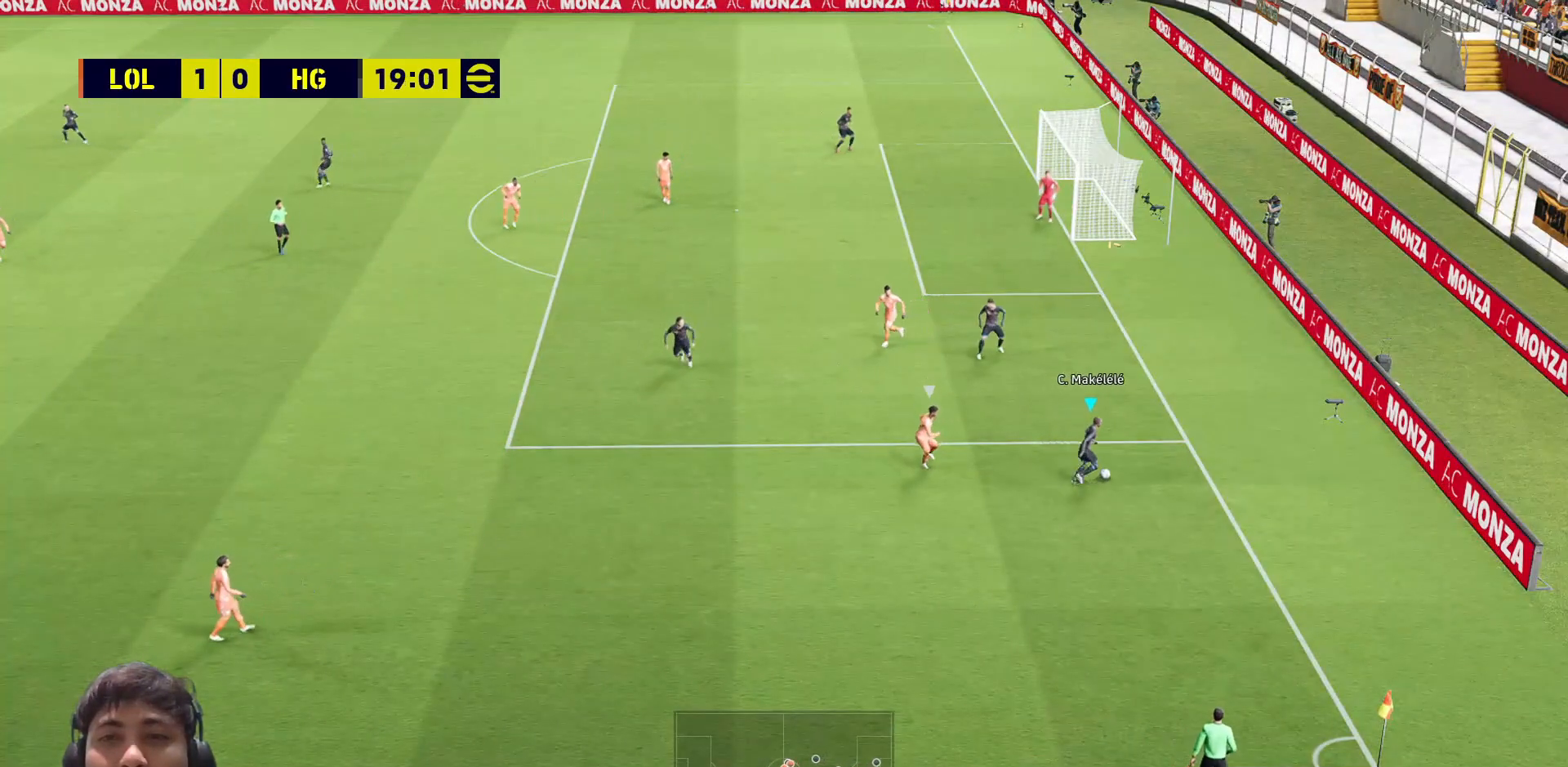
{"buttons": ["L3"], "left_stick": "up", "right_stick": "center", "events": [[150, "L3", "up"], [150, "left_stick", "left"], [267, "left_stick", "up"], [333, "left_stick", "up-right"], [467, "L3", "down"], [500, "left_stick", "up"]]}
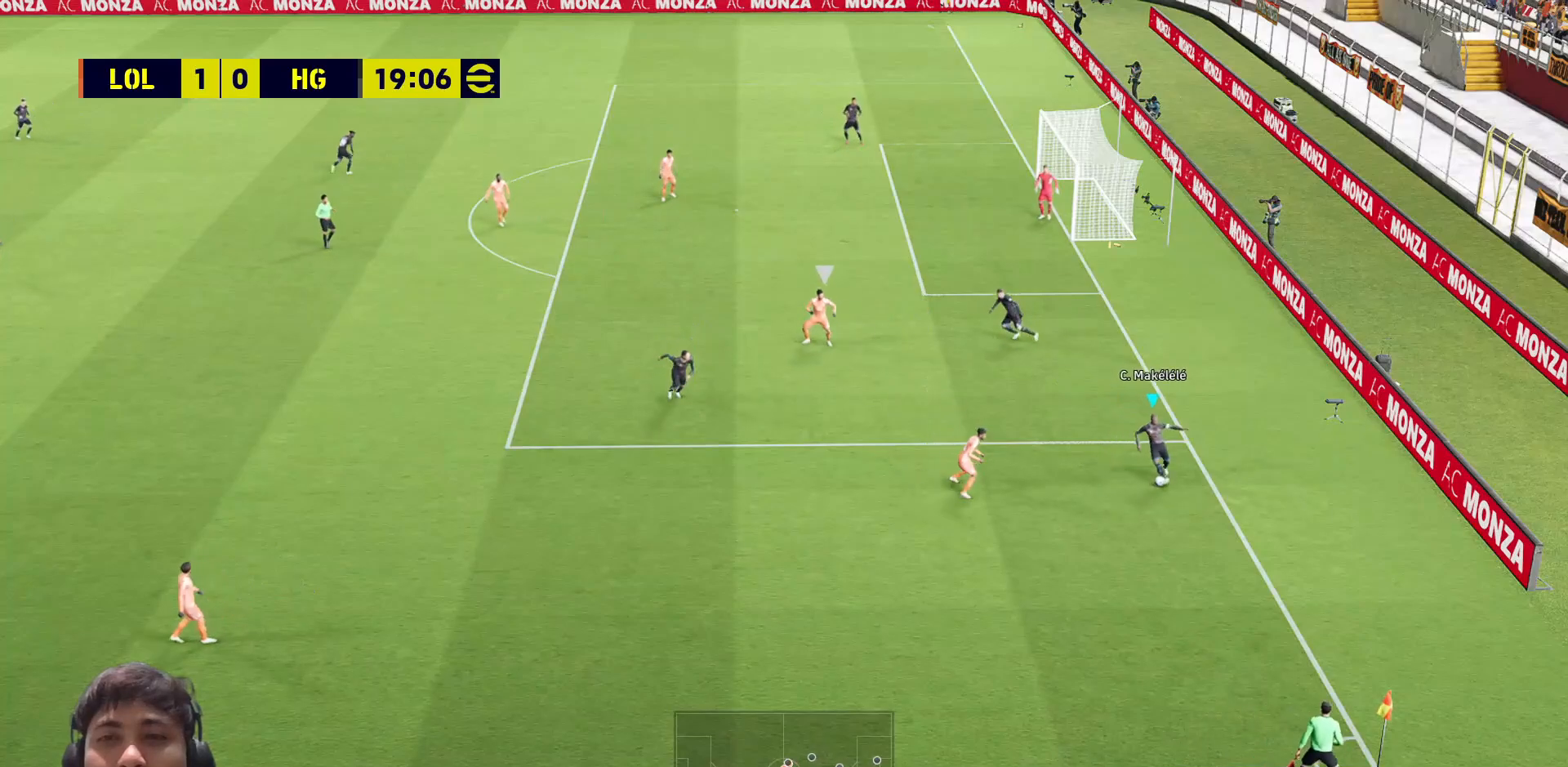
{"buttons": ["CROSS", "L3"], "left_stick": "up", "right_stick": "center", "events": [[333, "left_stick", "up-right"], [417, "CROSS", "down"], [433, "left_stick", "up"]]}
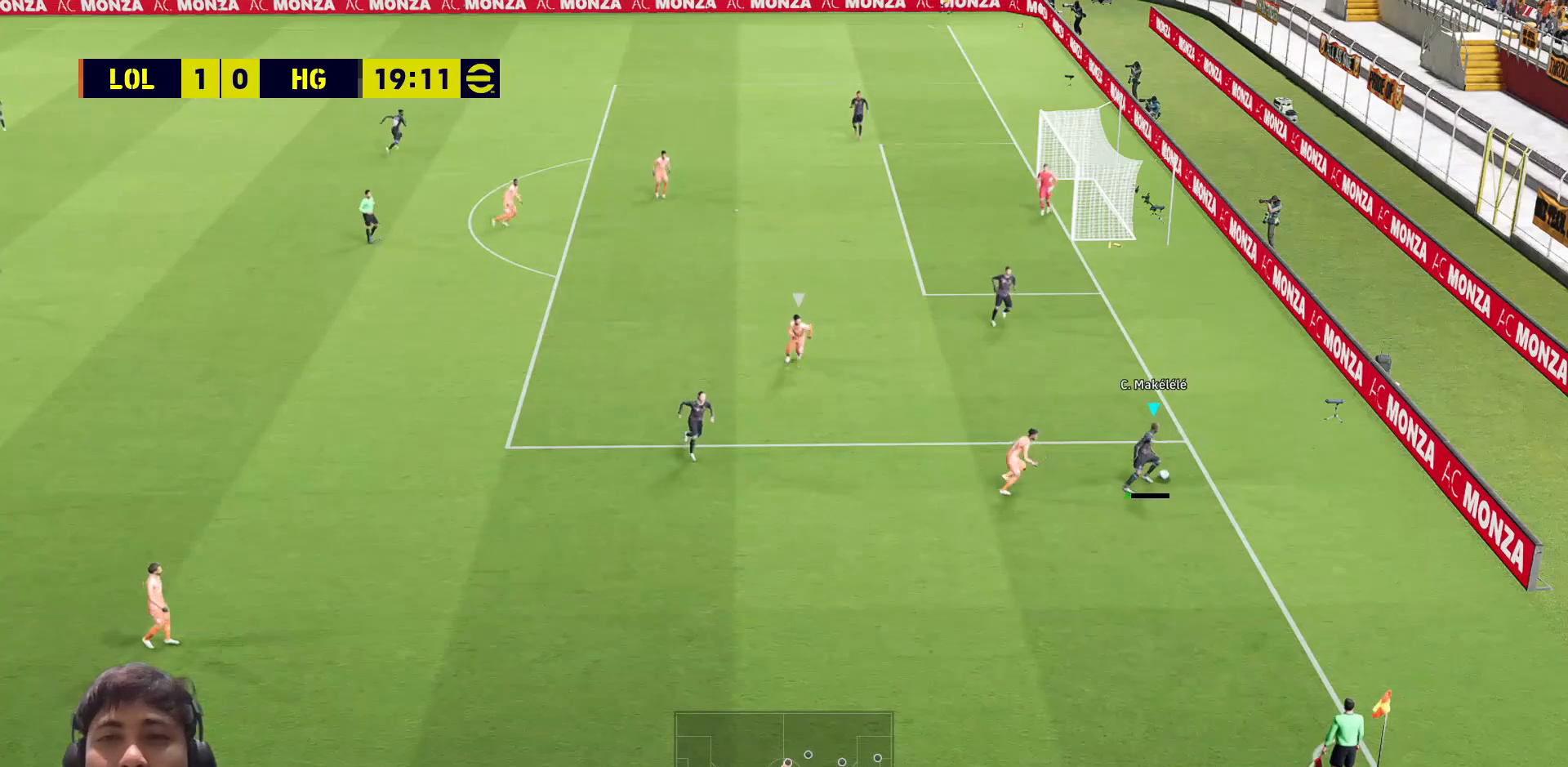
{"buttons": ["L3"], "left_stick": "up-left", "right_stick": "center", "events": [[33, "CROSS", "up"], [200, "left_stick", "up-left"]]}
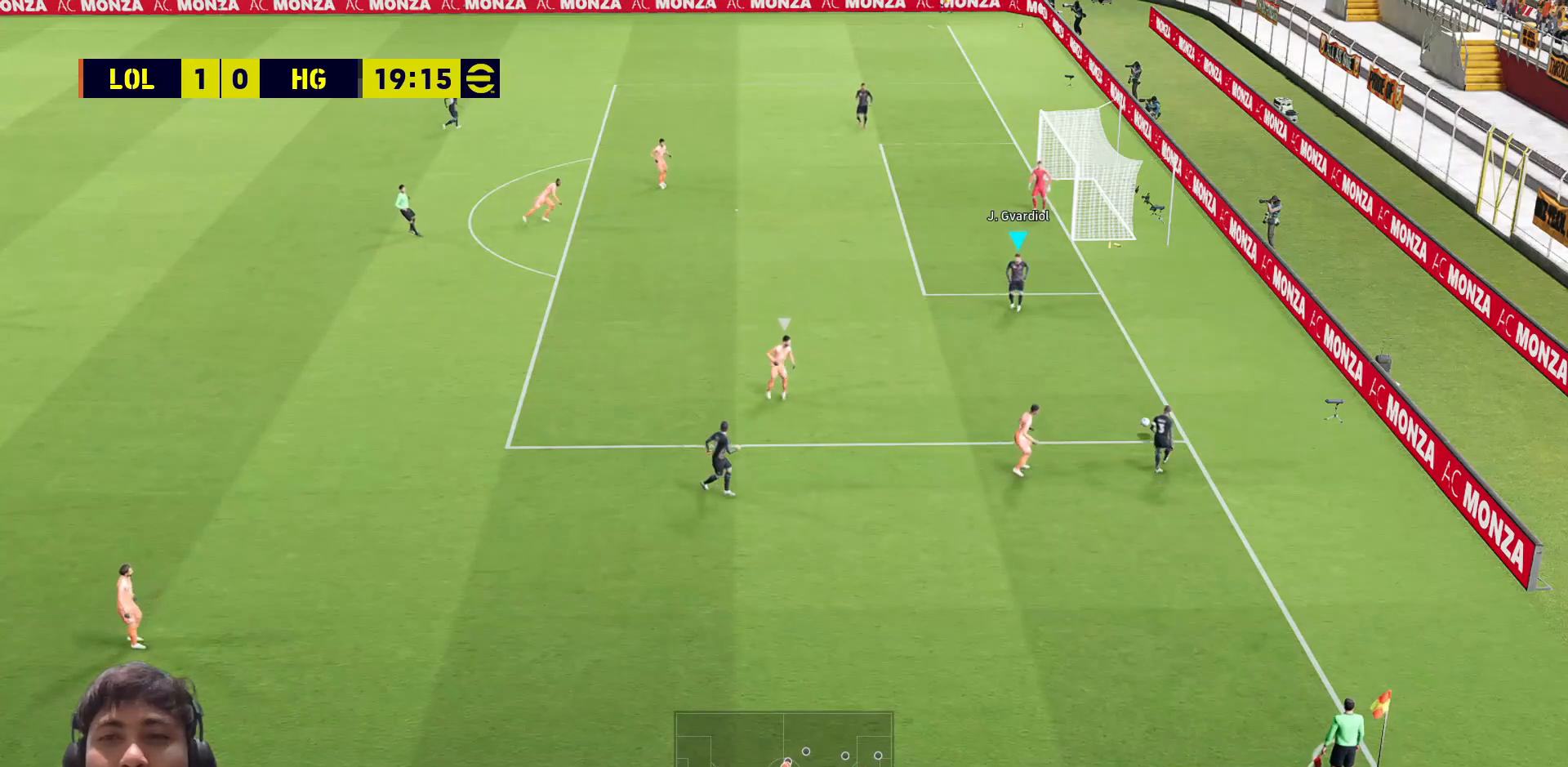
{"buttons": [], "left_stick": "left", "right_stick": "center", "events": [[50, "L3", "up"], [150, "left_stick", "left"]]}